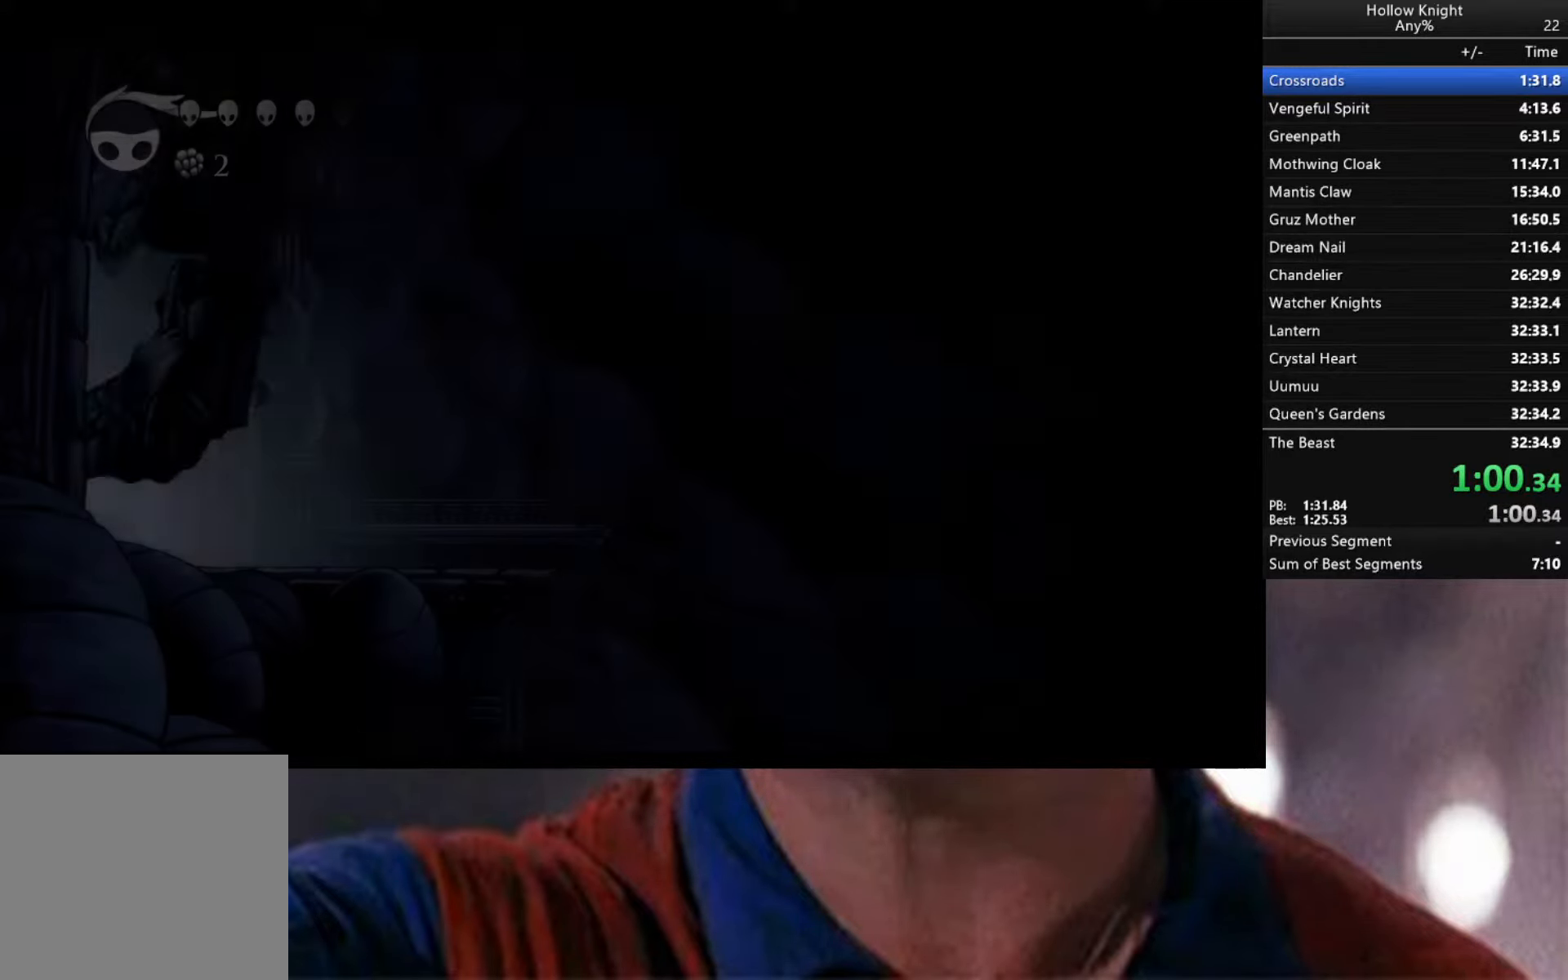
Gameplay with a controller (Xbox layout); each line is a JSON object with the inputs held at the frame after it. "events" lists button and stick changes between this image and that frame as [ms after this image, input, new state], when the widget could be followed in between.
{"buttons": ["A"], "left_stick": "right", "right_stick": "center", "events": [[200, "A", "down"]]}
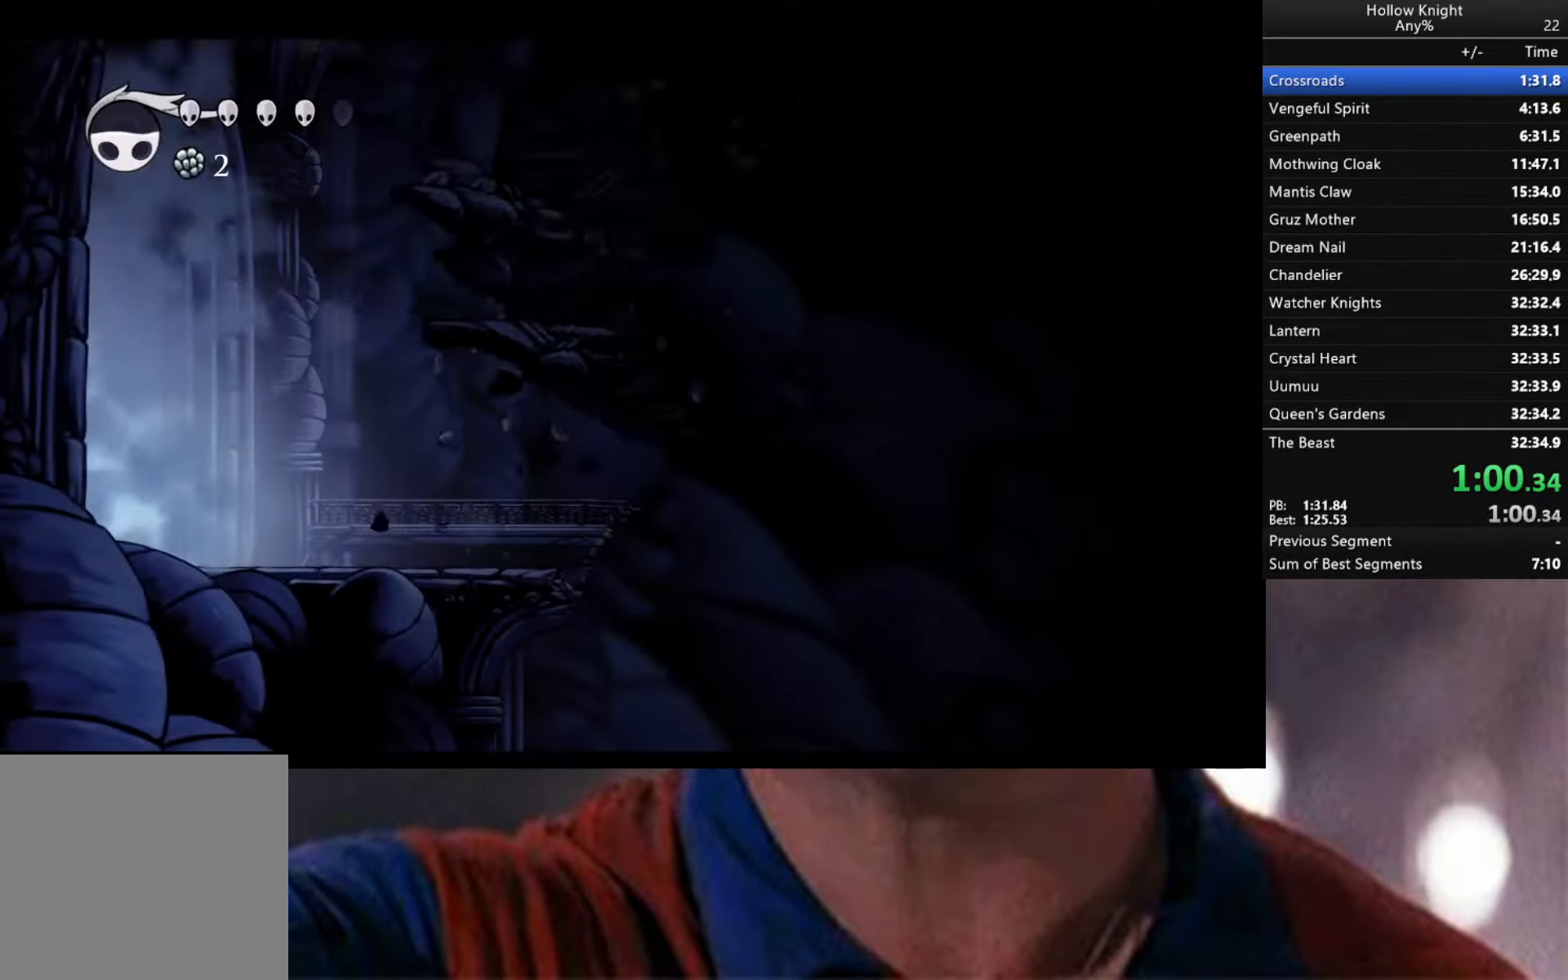
{"buttons": ["A"], "left_stick": "right", "right_stick": "center", "events": [[33, "A", "up"], [167, "A", "down"]]}
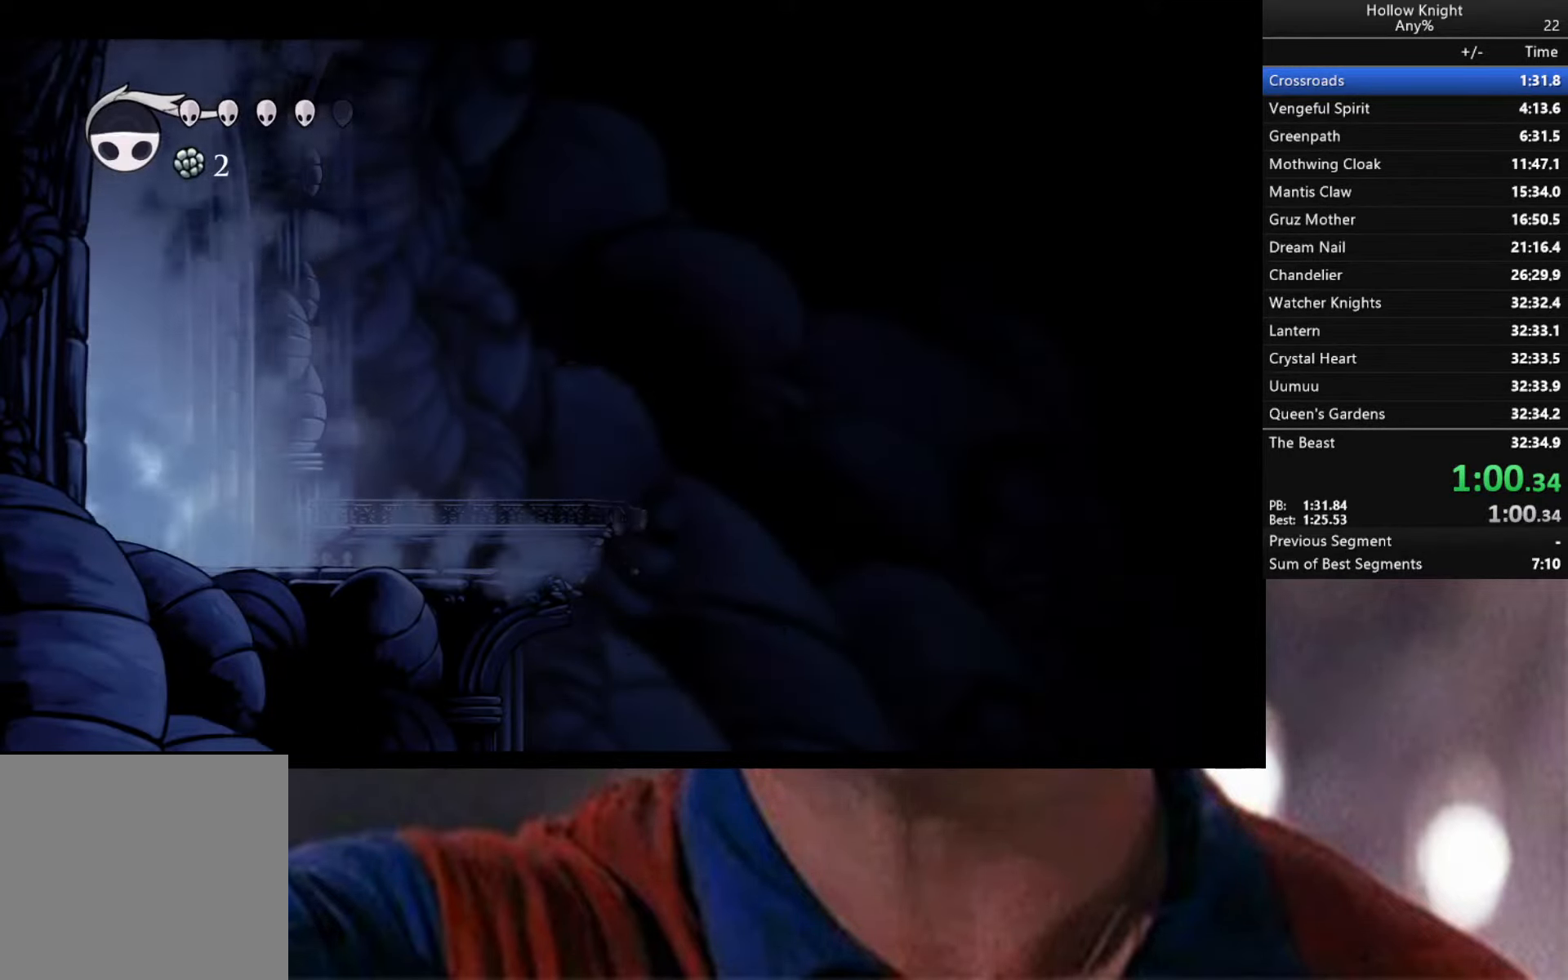
{"buttons": [], "left_stick": "right", "right_stick": "center", "events": [[67, "A", "up"], [350, "A", "down"], [484, "A", "up"]]}
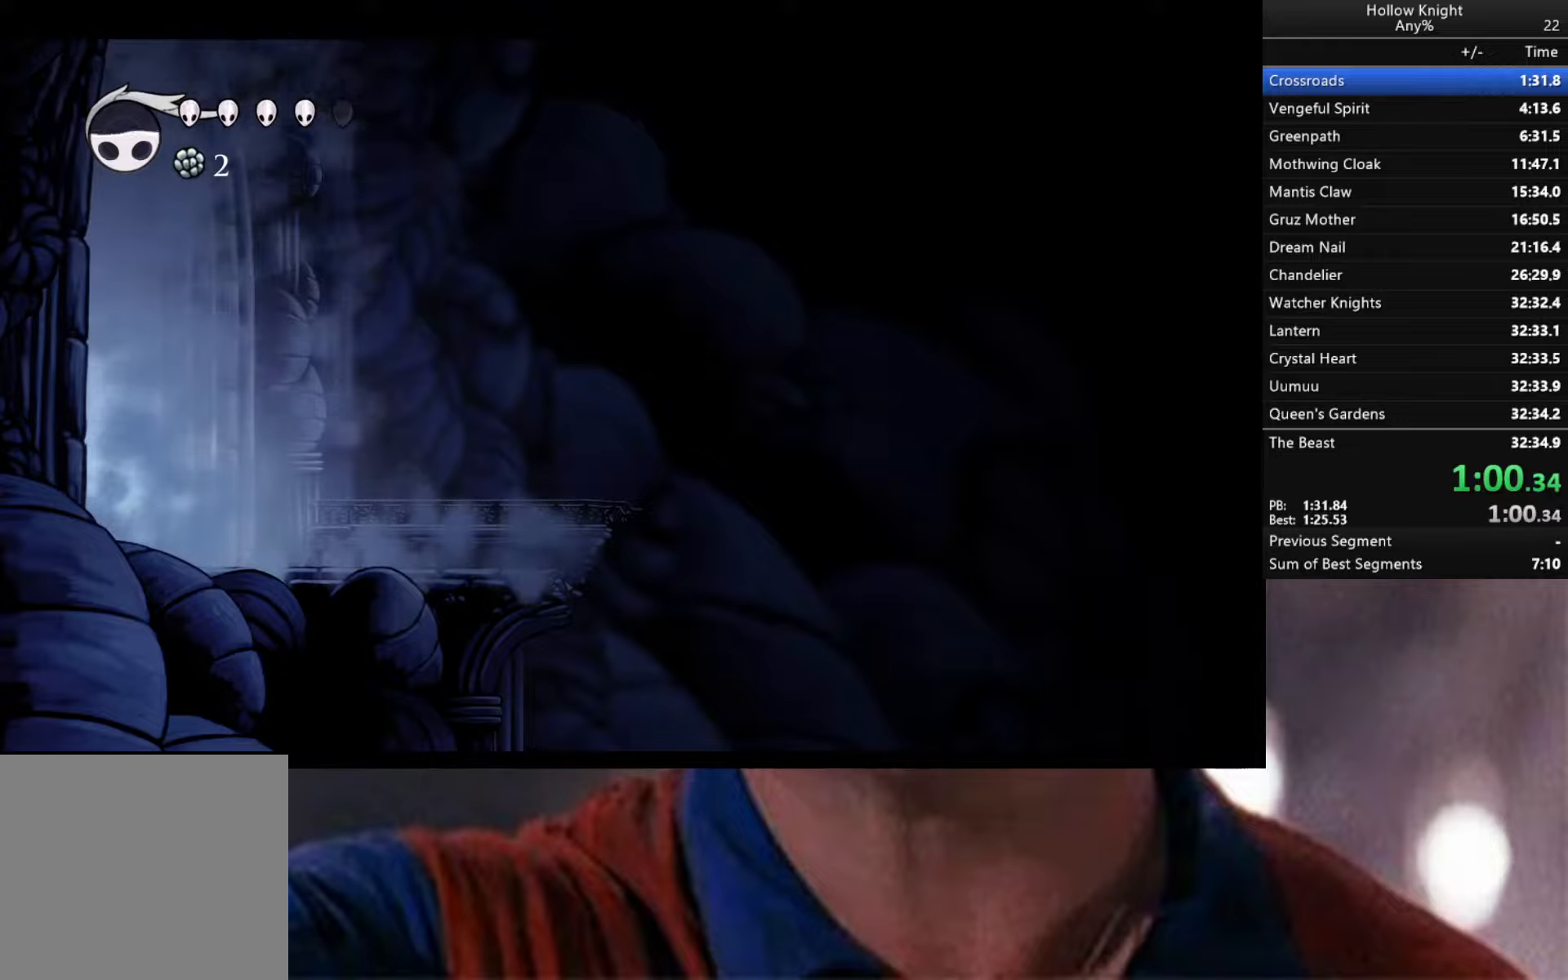
{"buttons": [], "left_stick": "right", "right_stick": "center", "events": []}
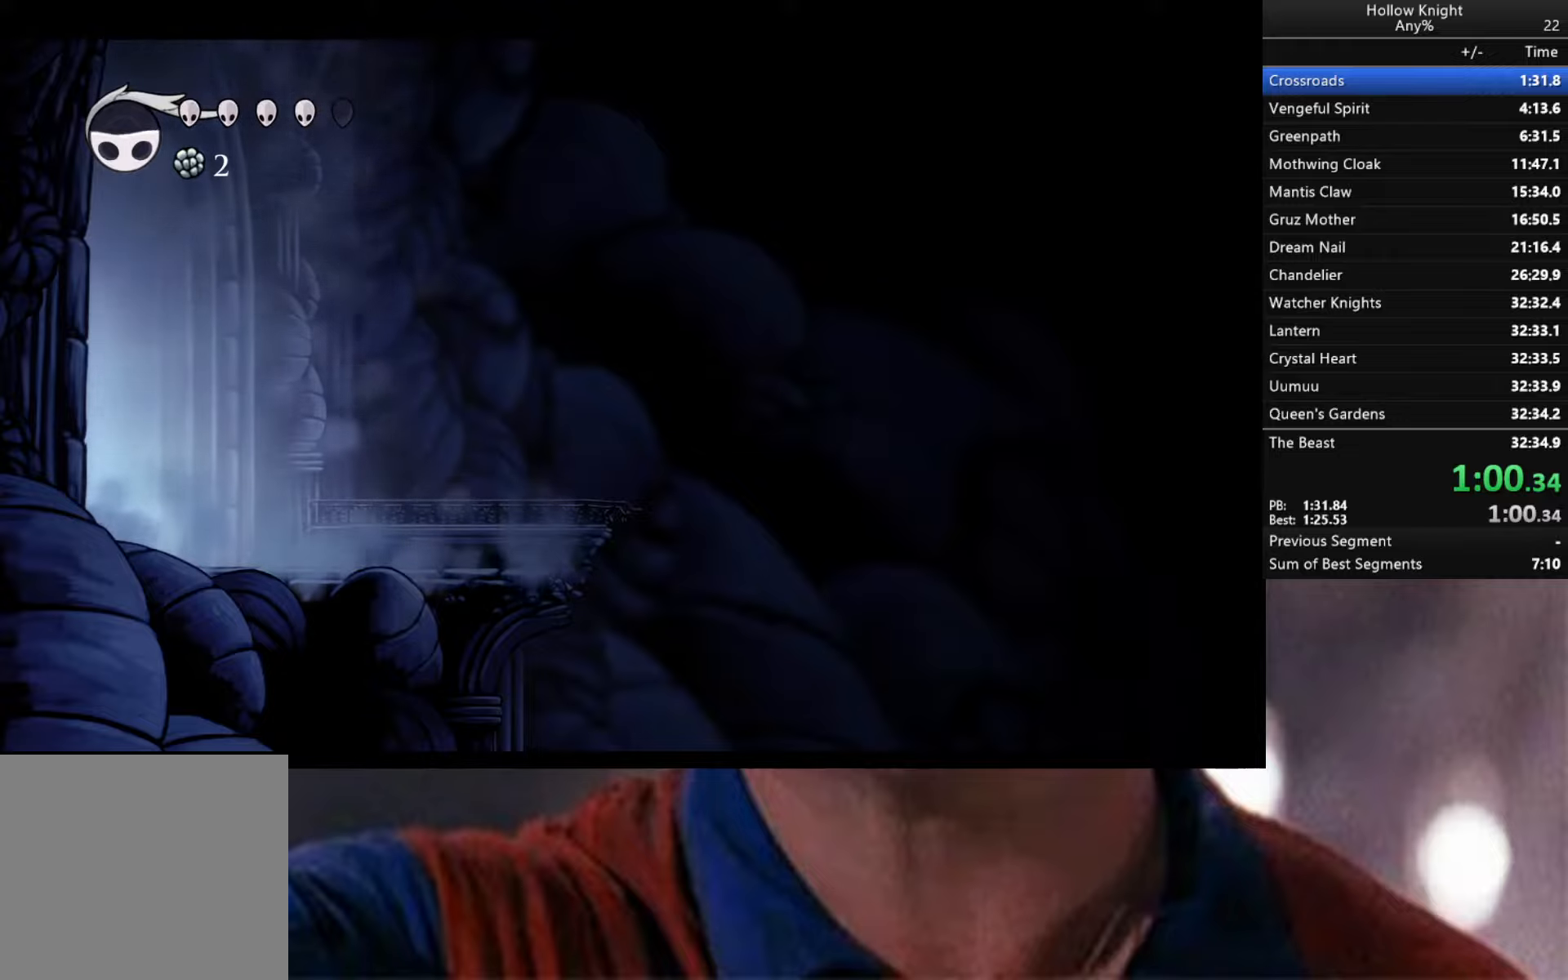
{"buttons": [], "left_stick": "right", "right_stick": "center", "events": []}
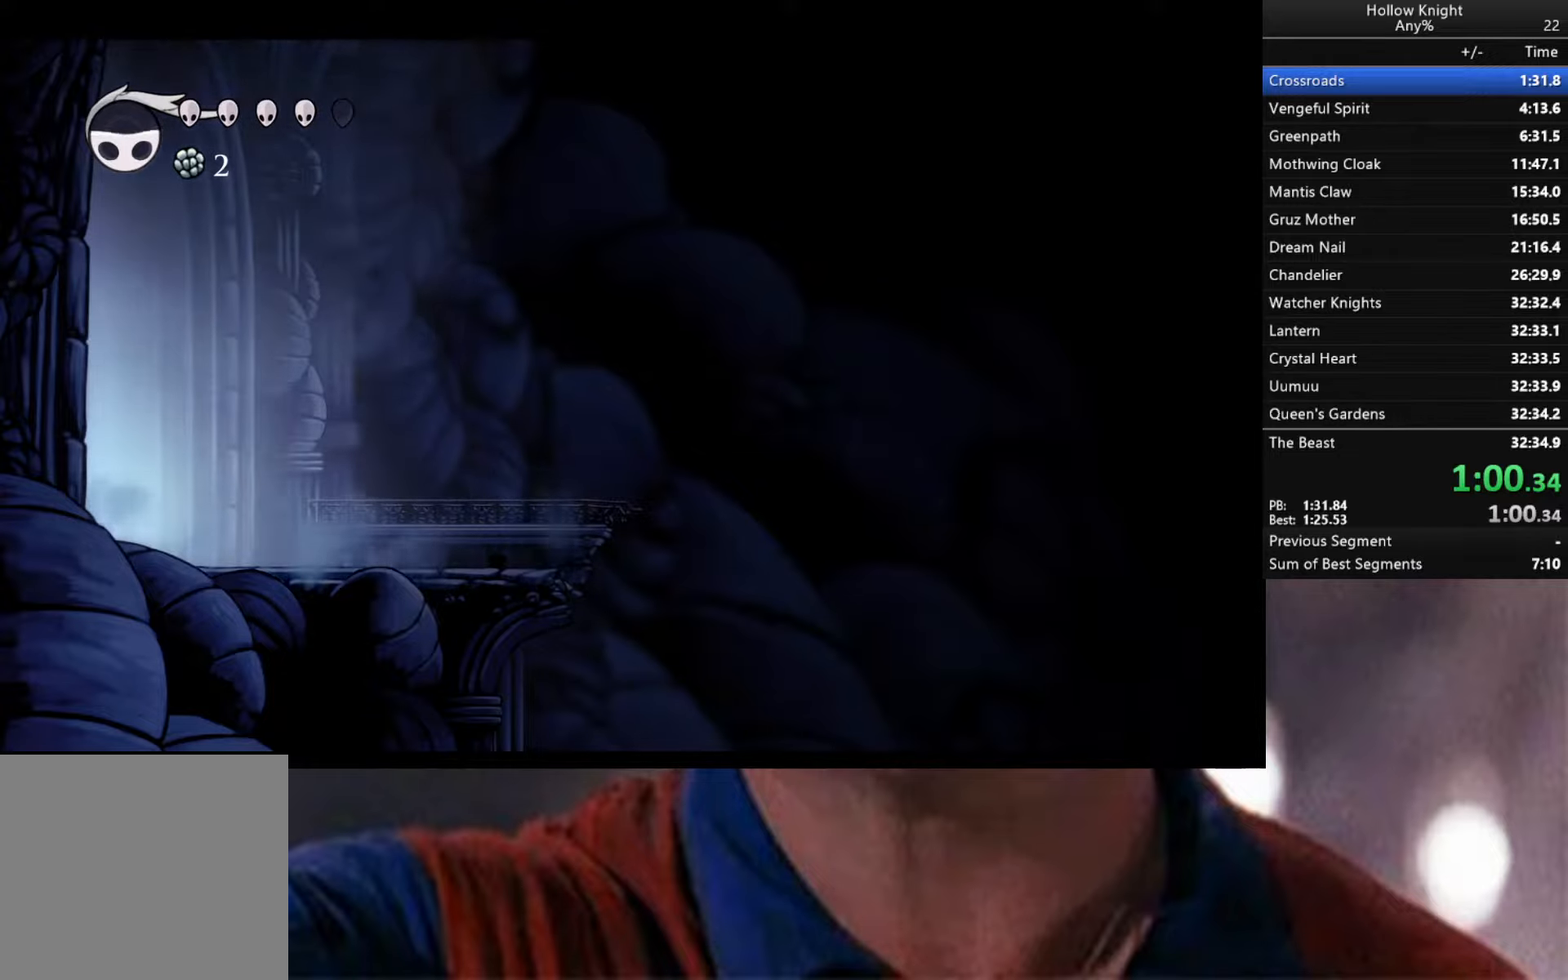
{"buttons": [], "left_stick": "right", "right_stick": "center", "events": []}
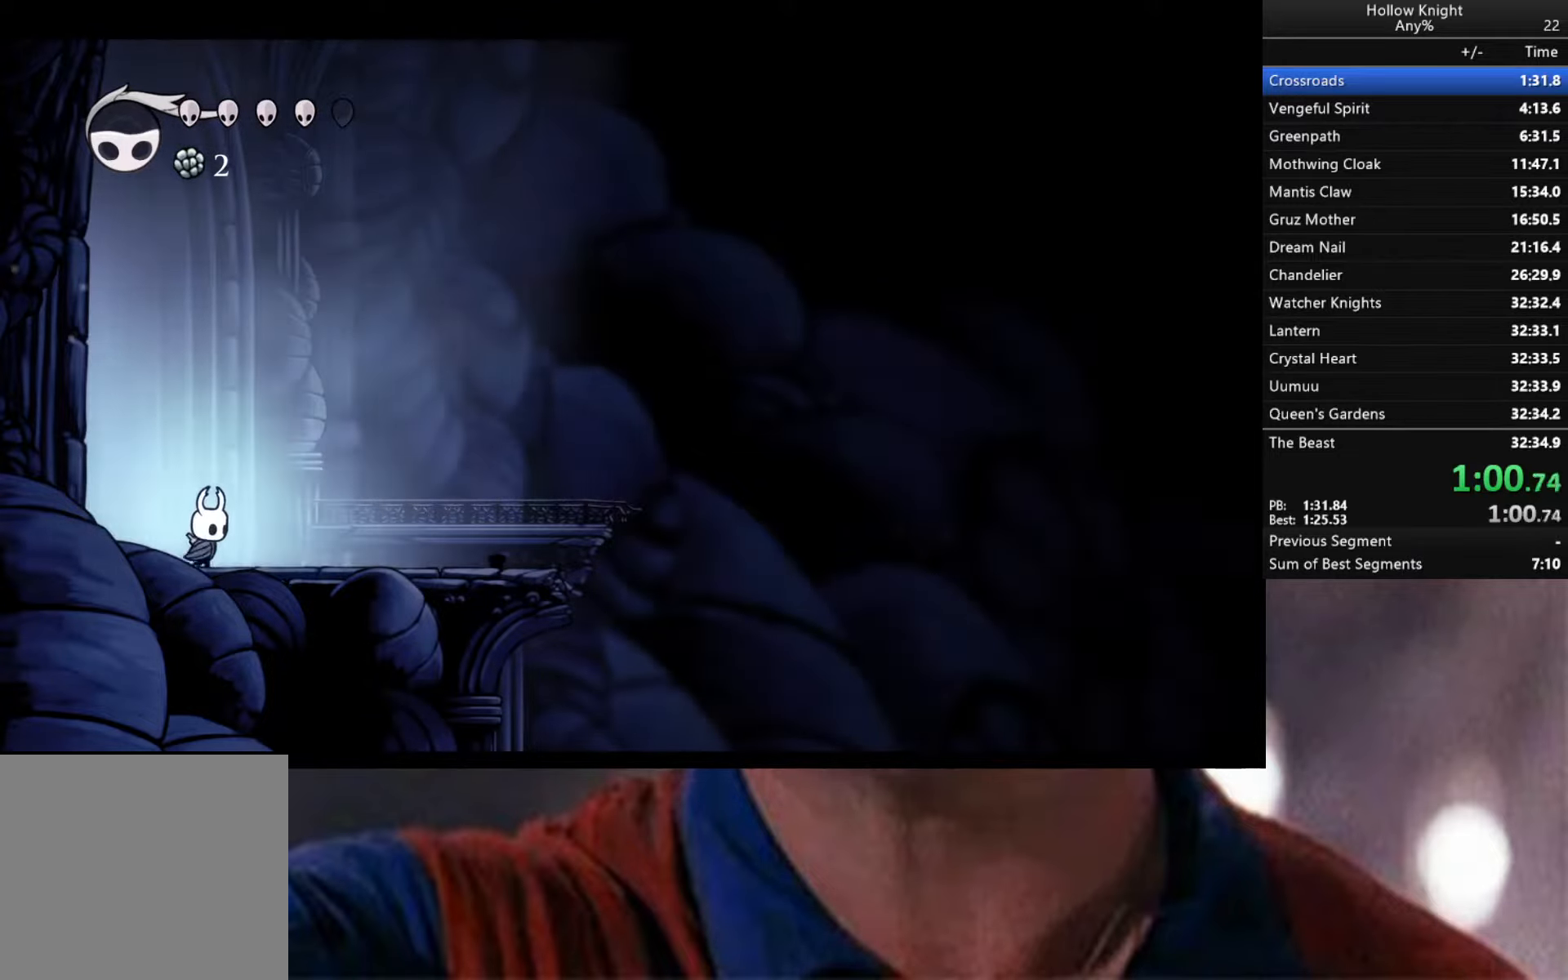
{"buttons": [], "left_stick": "right", "right_stick": "center", "events": []}
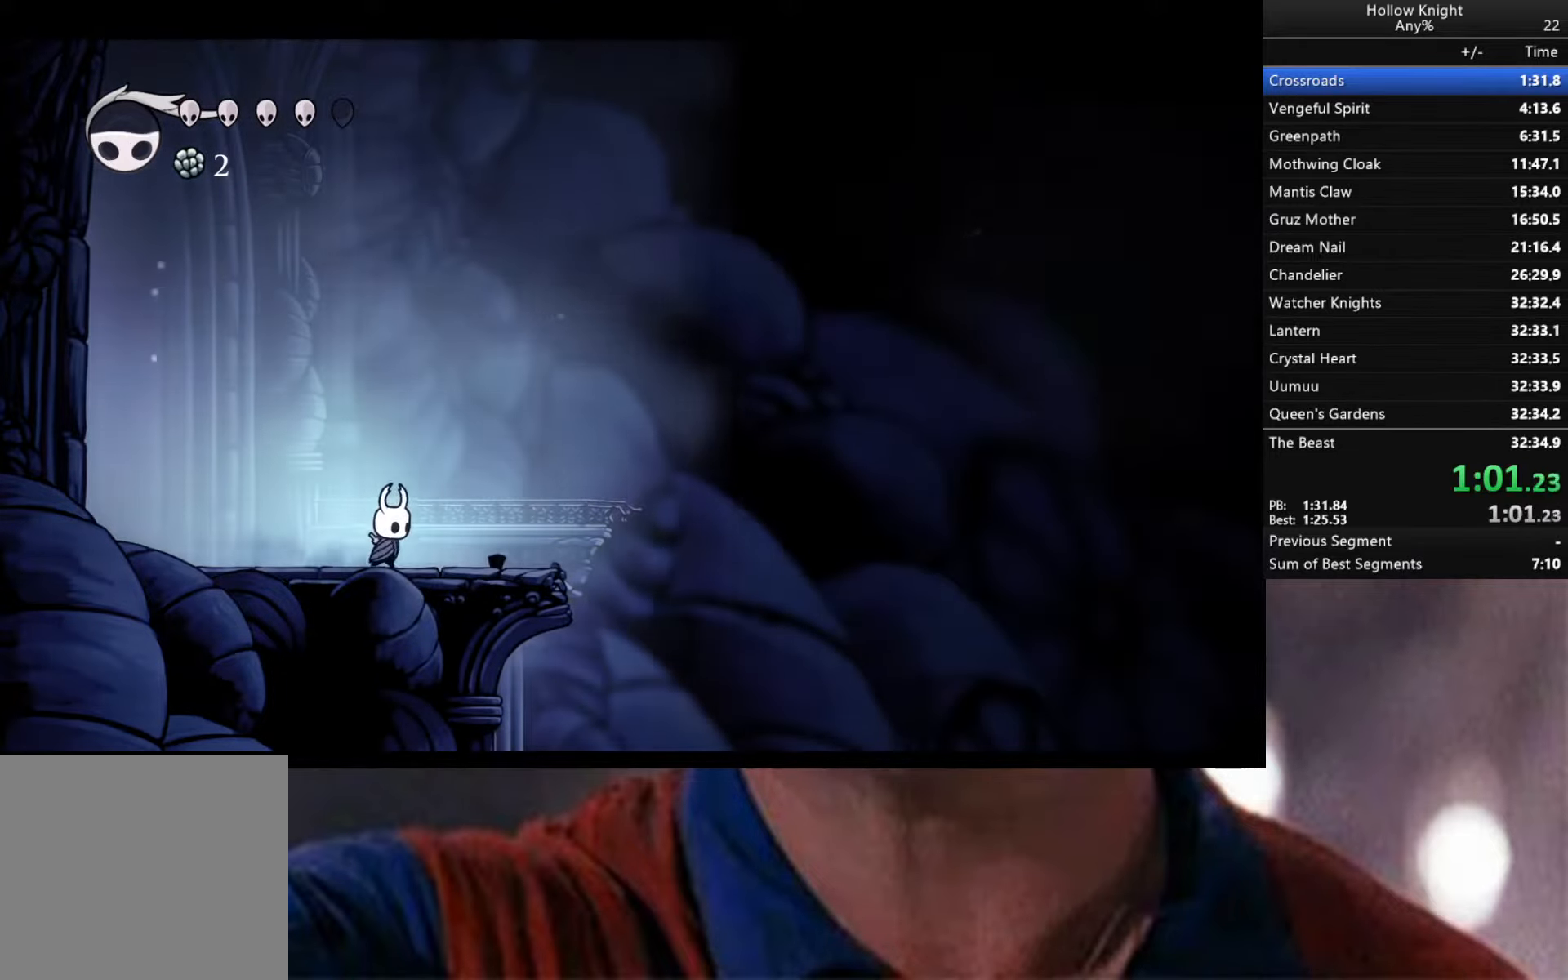
{"buttons": [], "left_stick": "right", "right_stick": "center", "events": []}
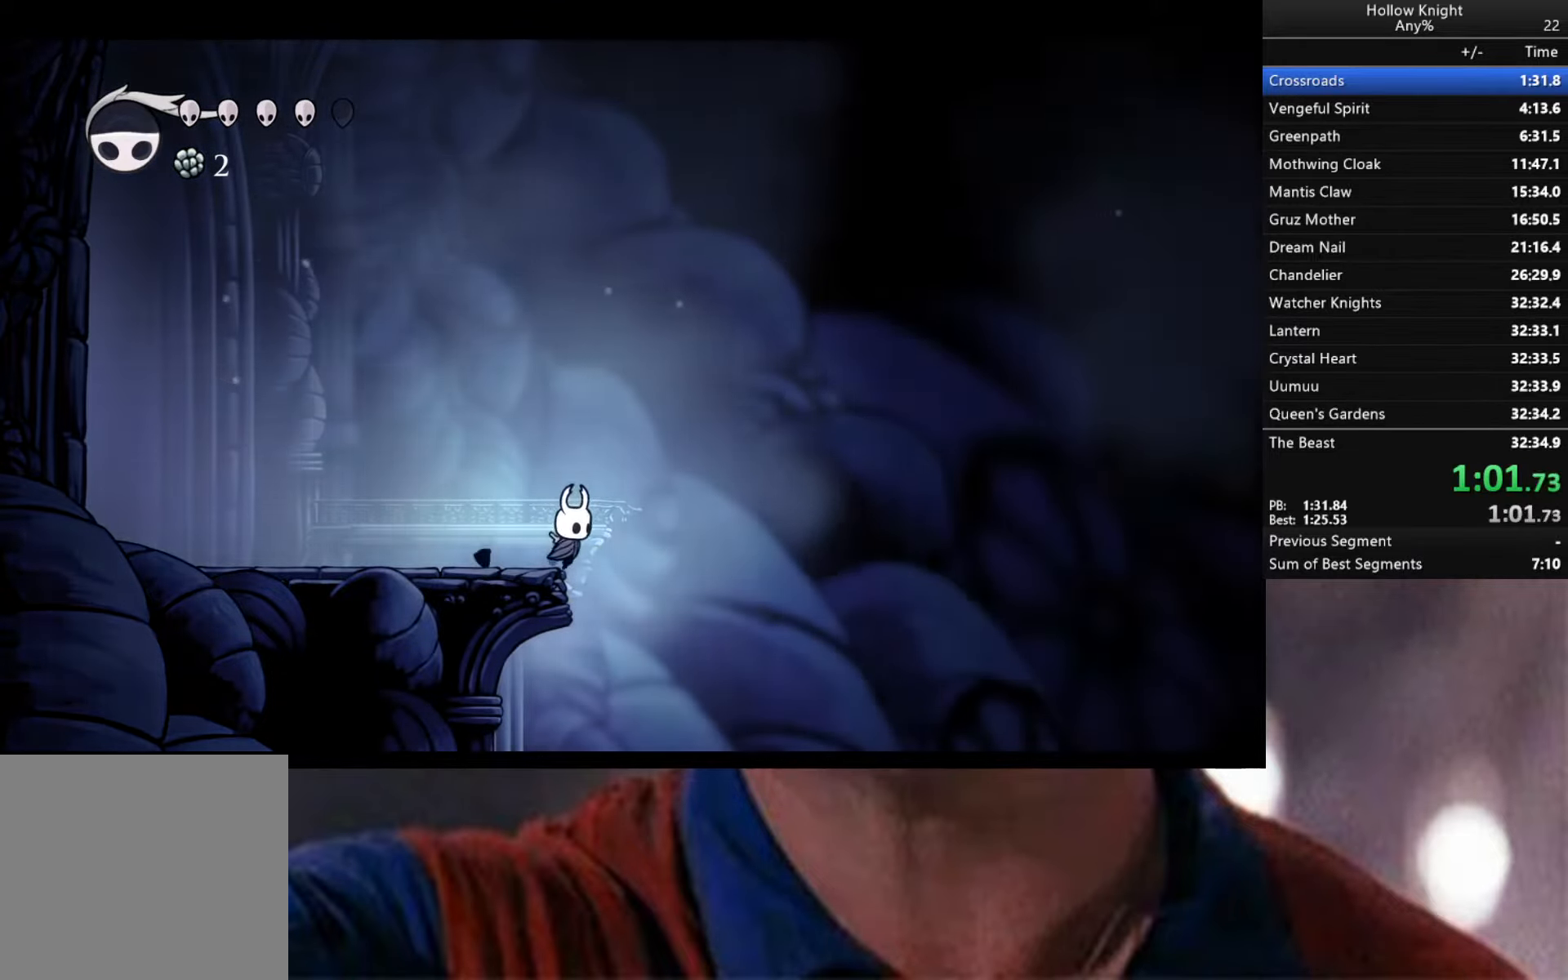
{"buttons": [], "left_stick": "center", "right_stick": "center", "events": [[67, "SELECT", "down"], [100, "left_stick", "center"], [184, "SELECT", "up"]]}
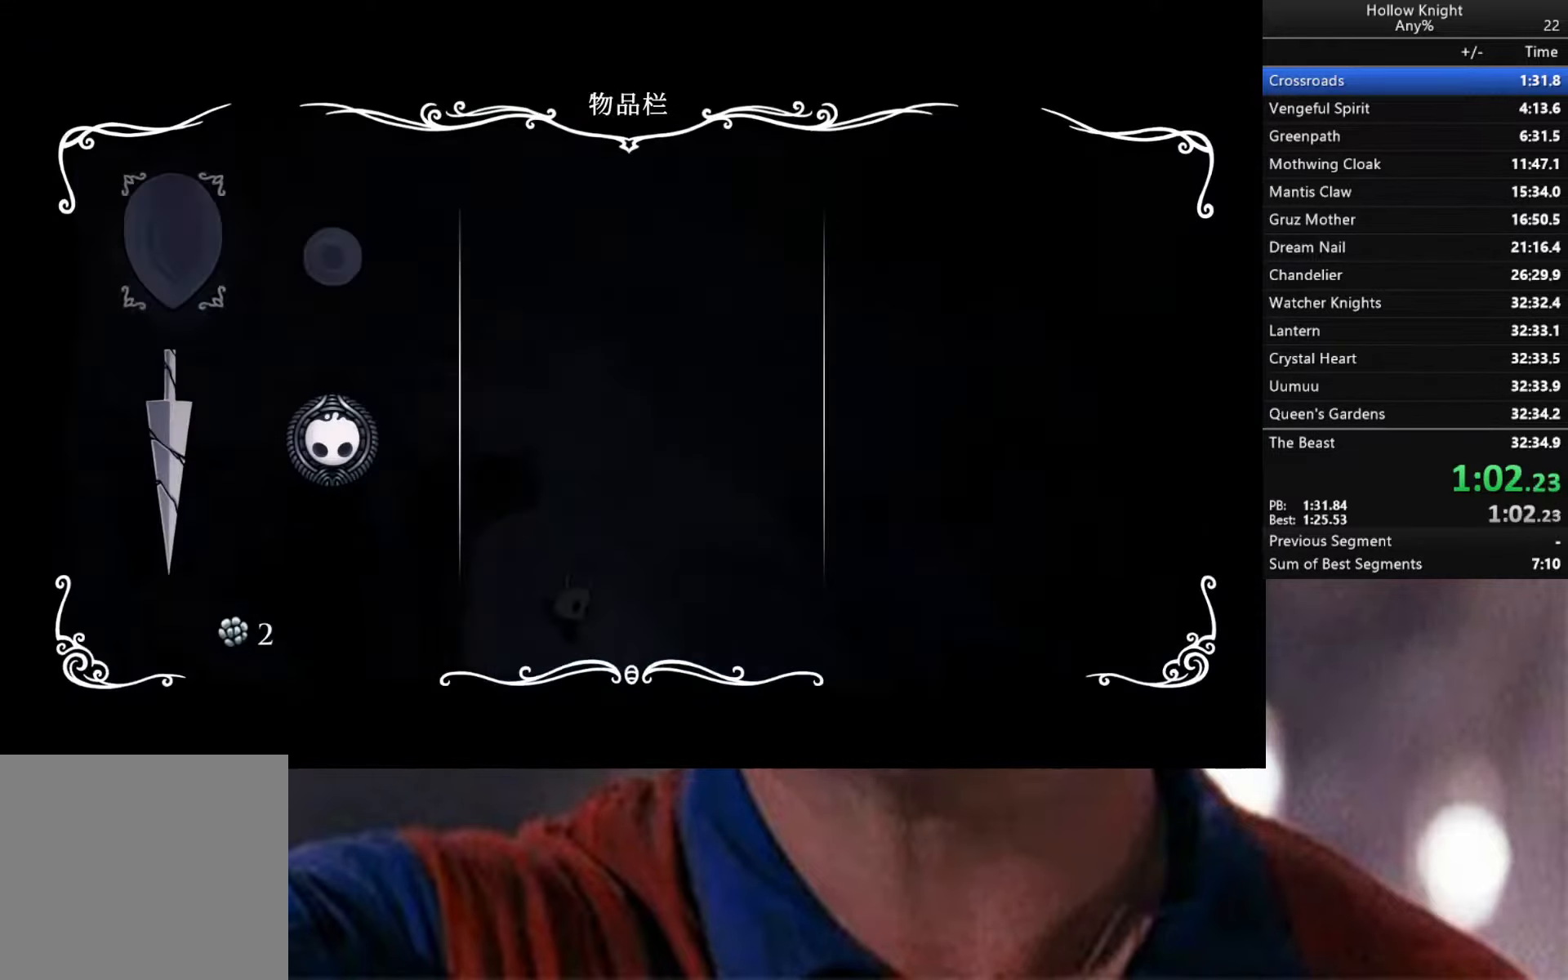
{"buttons": [], "left_stick": "center", "right_stick": "center", "events": []}
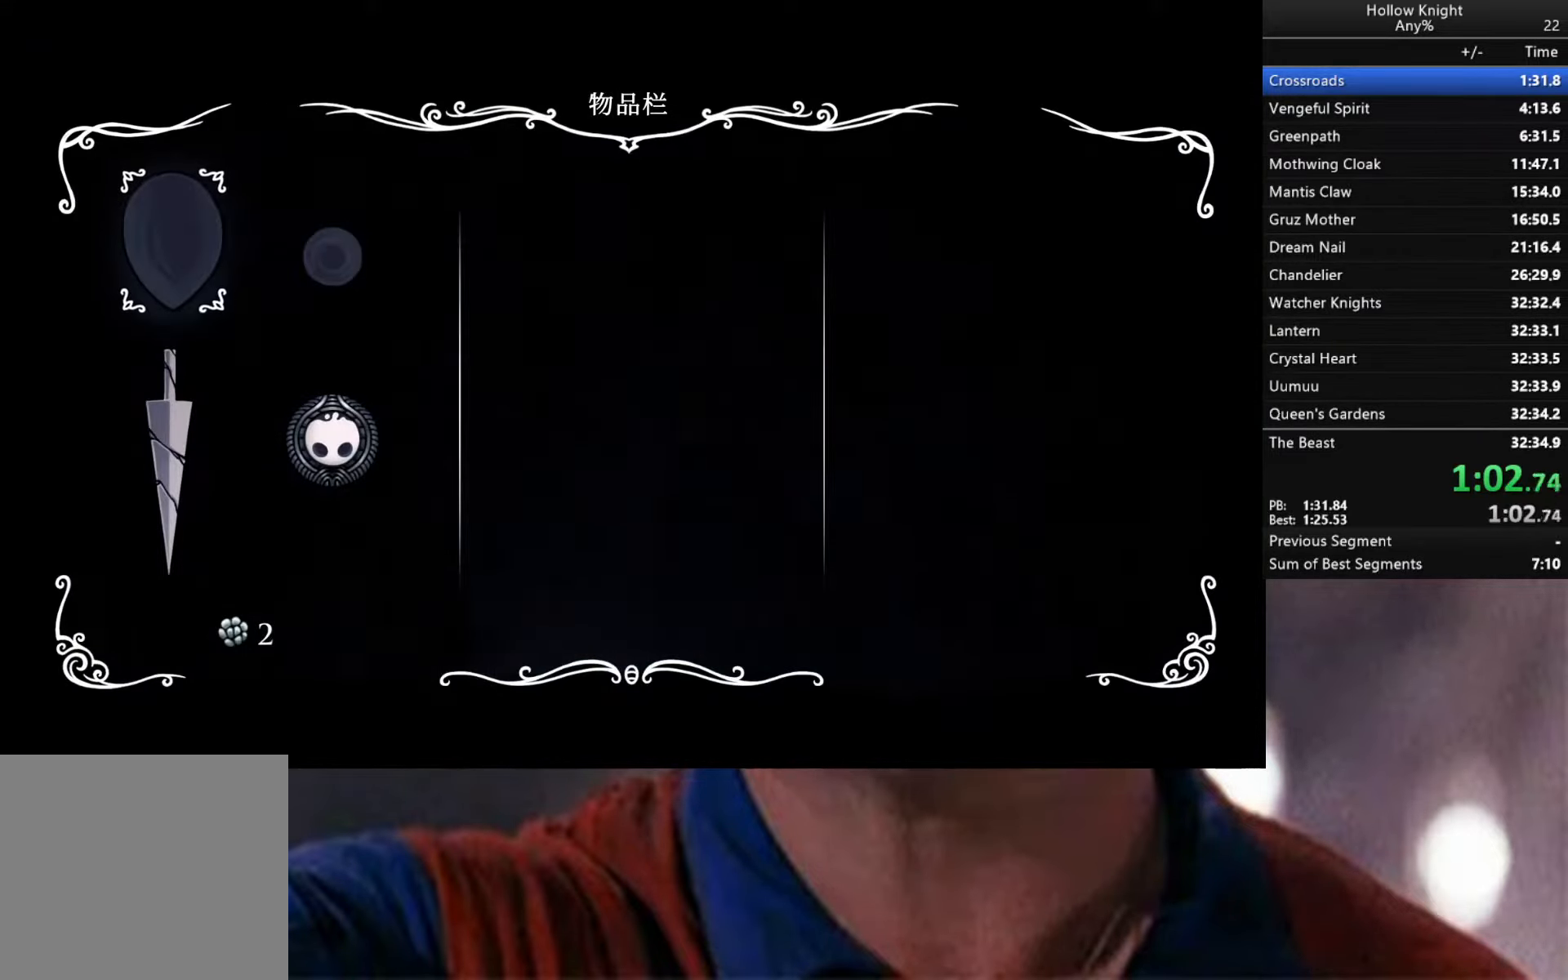
{"buttons": [], "left_stick": "right", "right_stick": "center", "events": [[217, "B", "down"], [384, "B", "up"], [384, "left_stick", "right"]]}
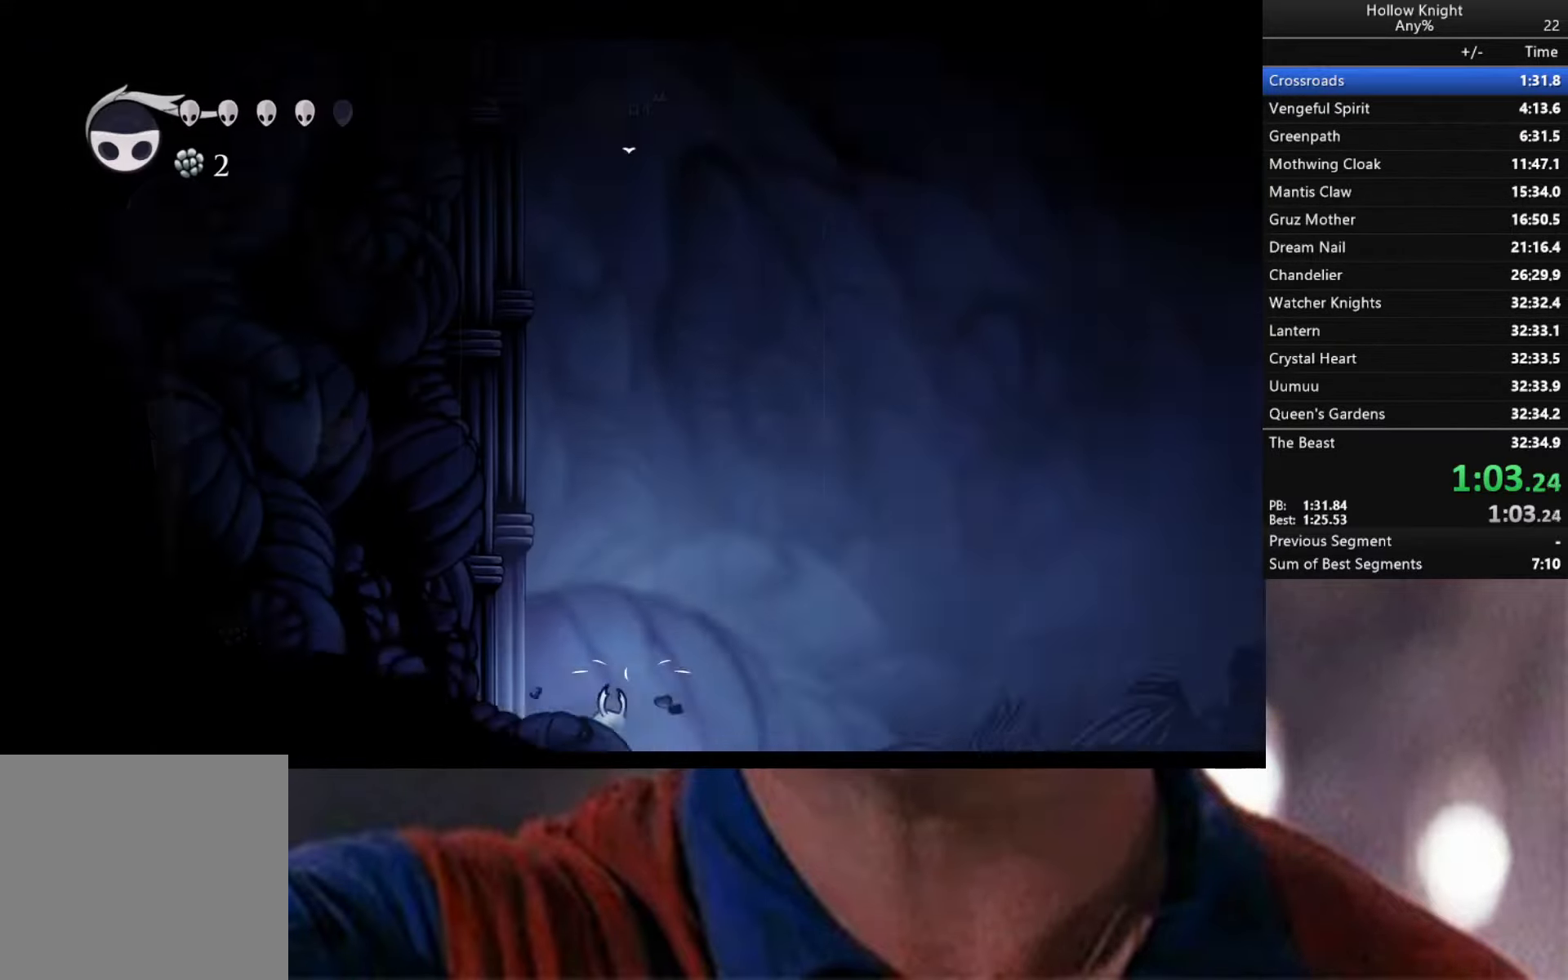
{"buttons": [], "left_stick": "right", "right_stick": "center", "events": []}
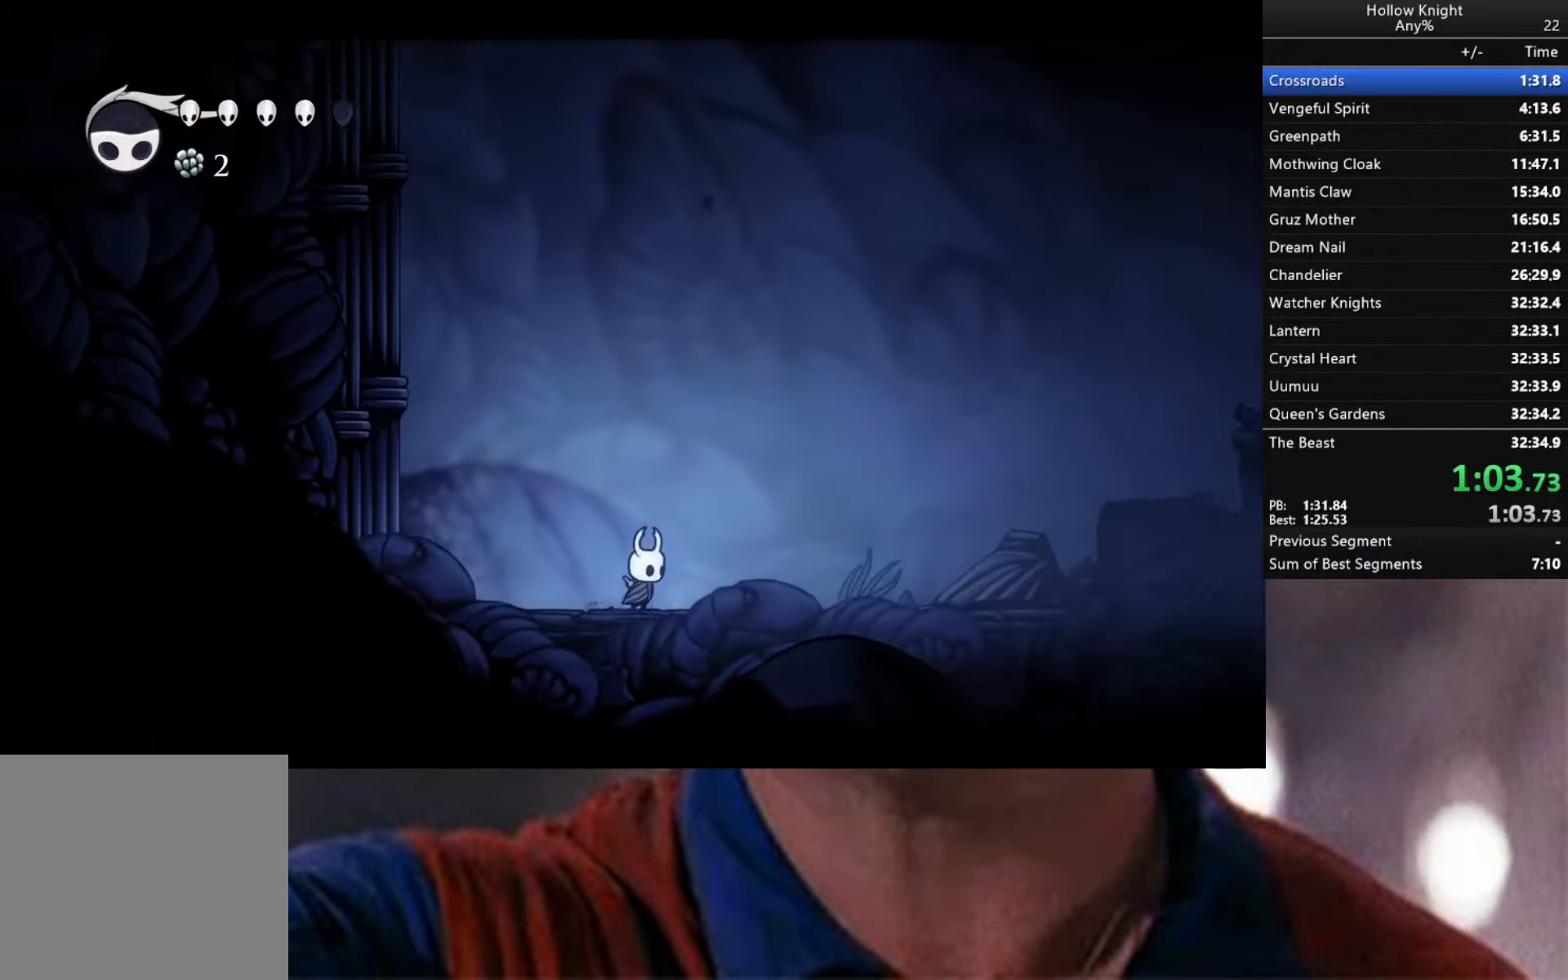
{"buttons": [], "left_stick": "right", "right_stick": "center", "events": [[350, "X", "down"], [434, "X", "up"]]}
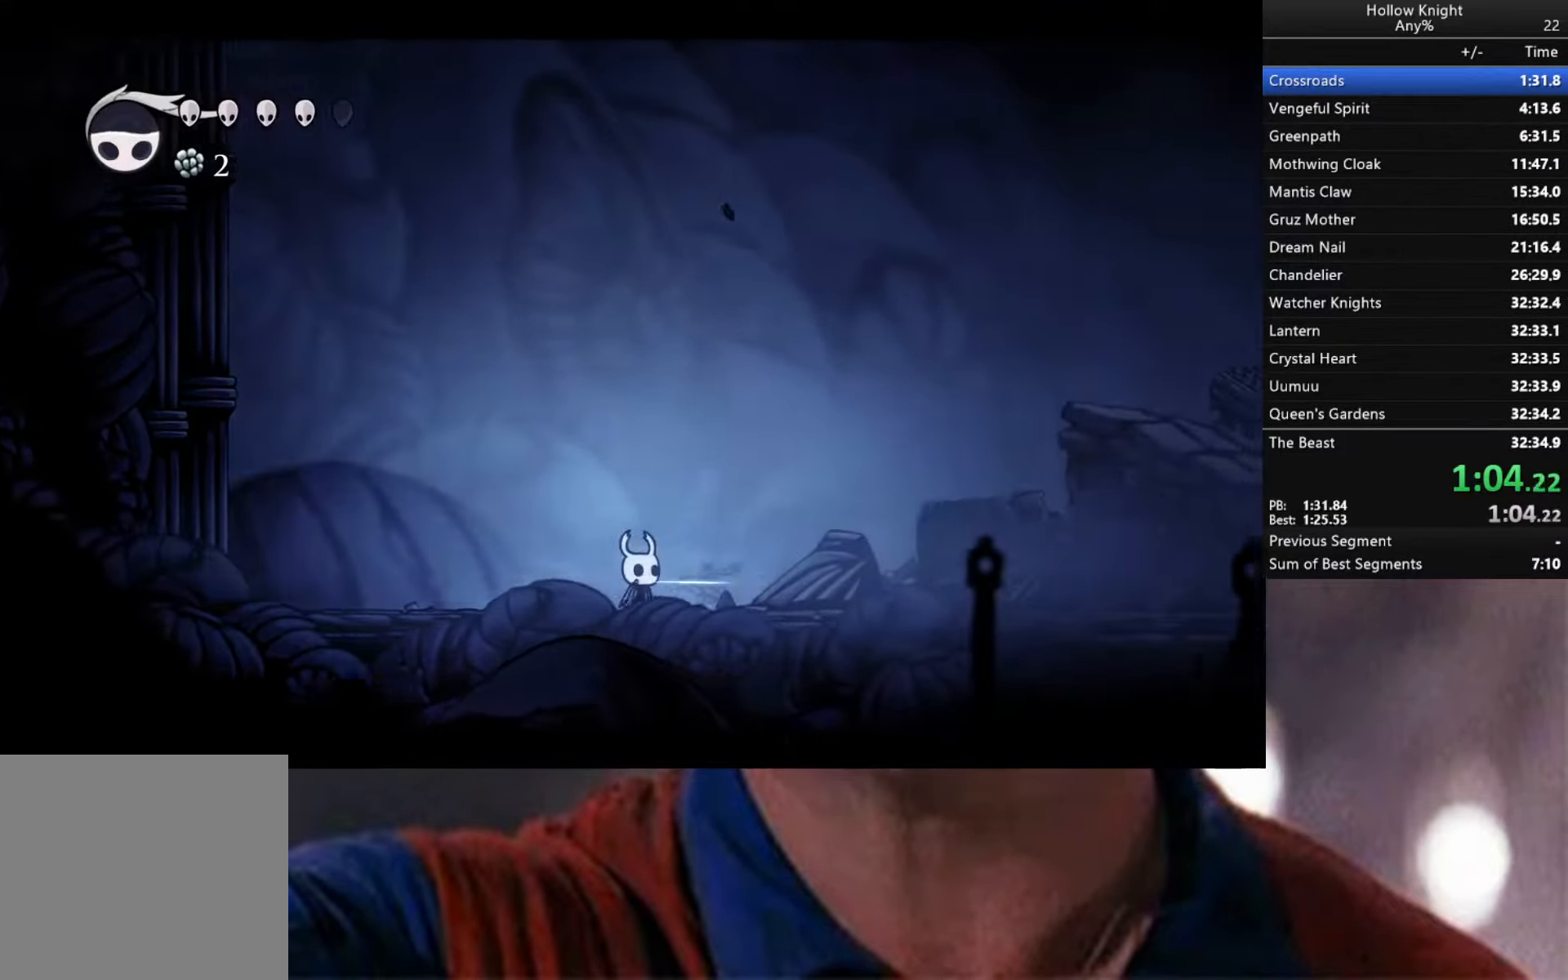
{"buttons": ["X"], "left_stick": "right", "right_stick": "center", "events": [[433, "X", "down"]]}
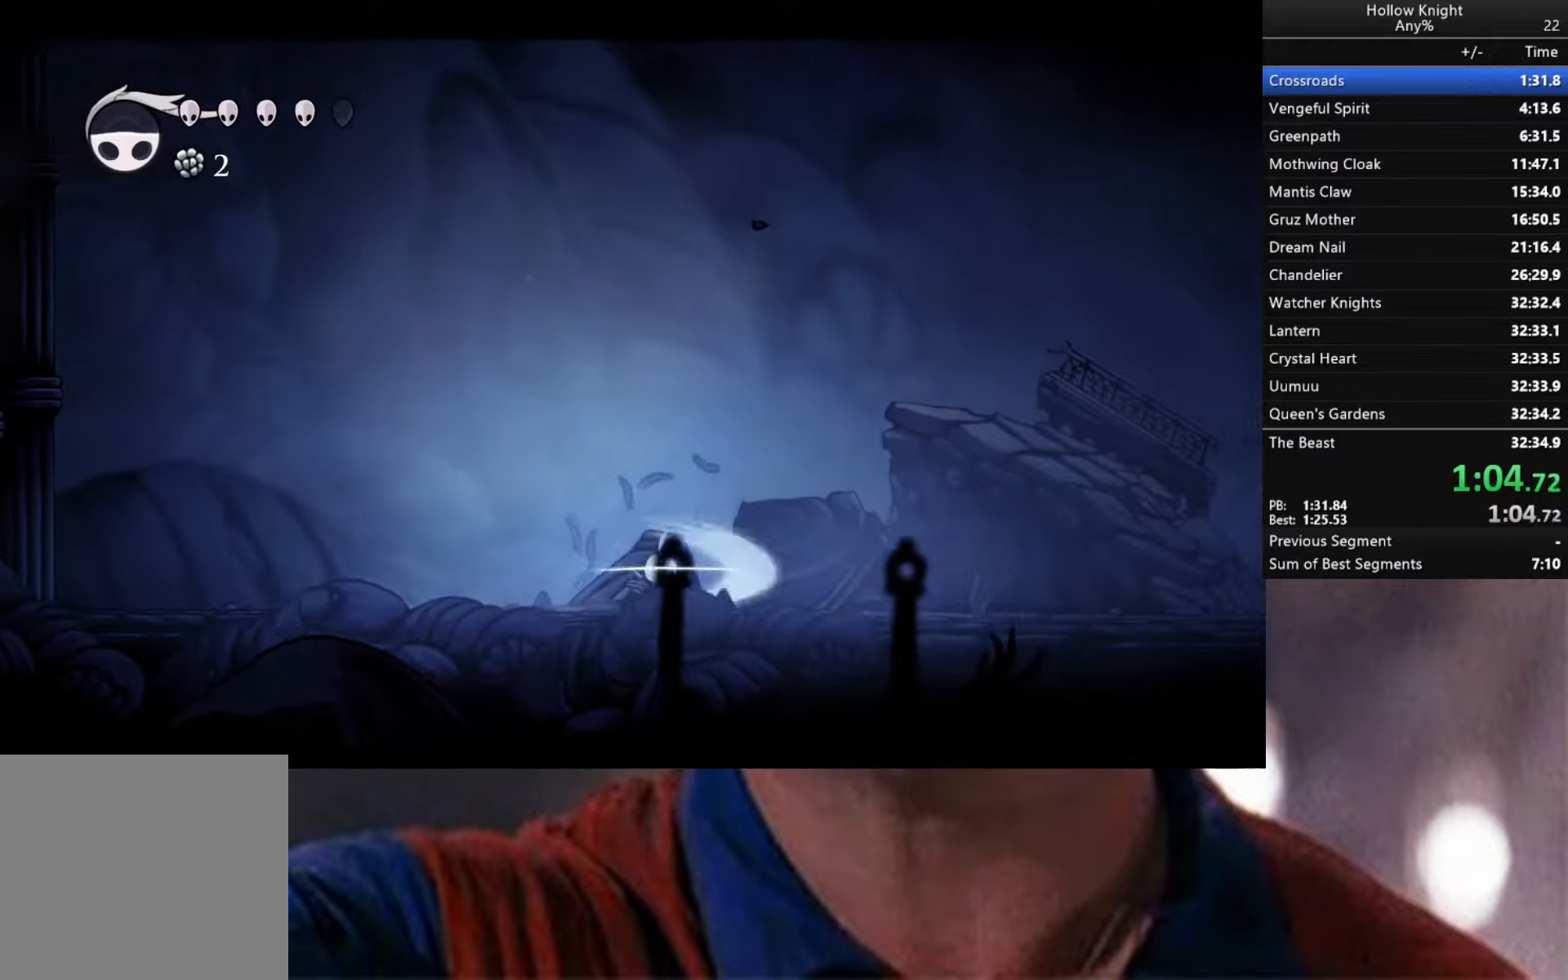
{"buttons": [], "left_stick": "right", "right_stick": "center", "events": [[16, "X", "up"], [350, "X", "down"], [416, "X", "up"]]}
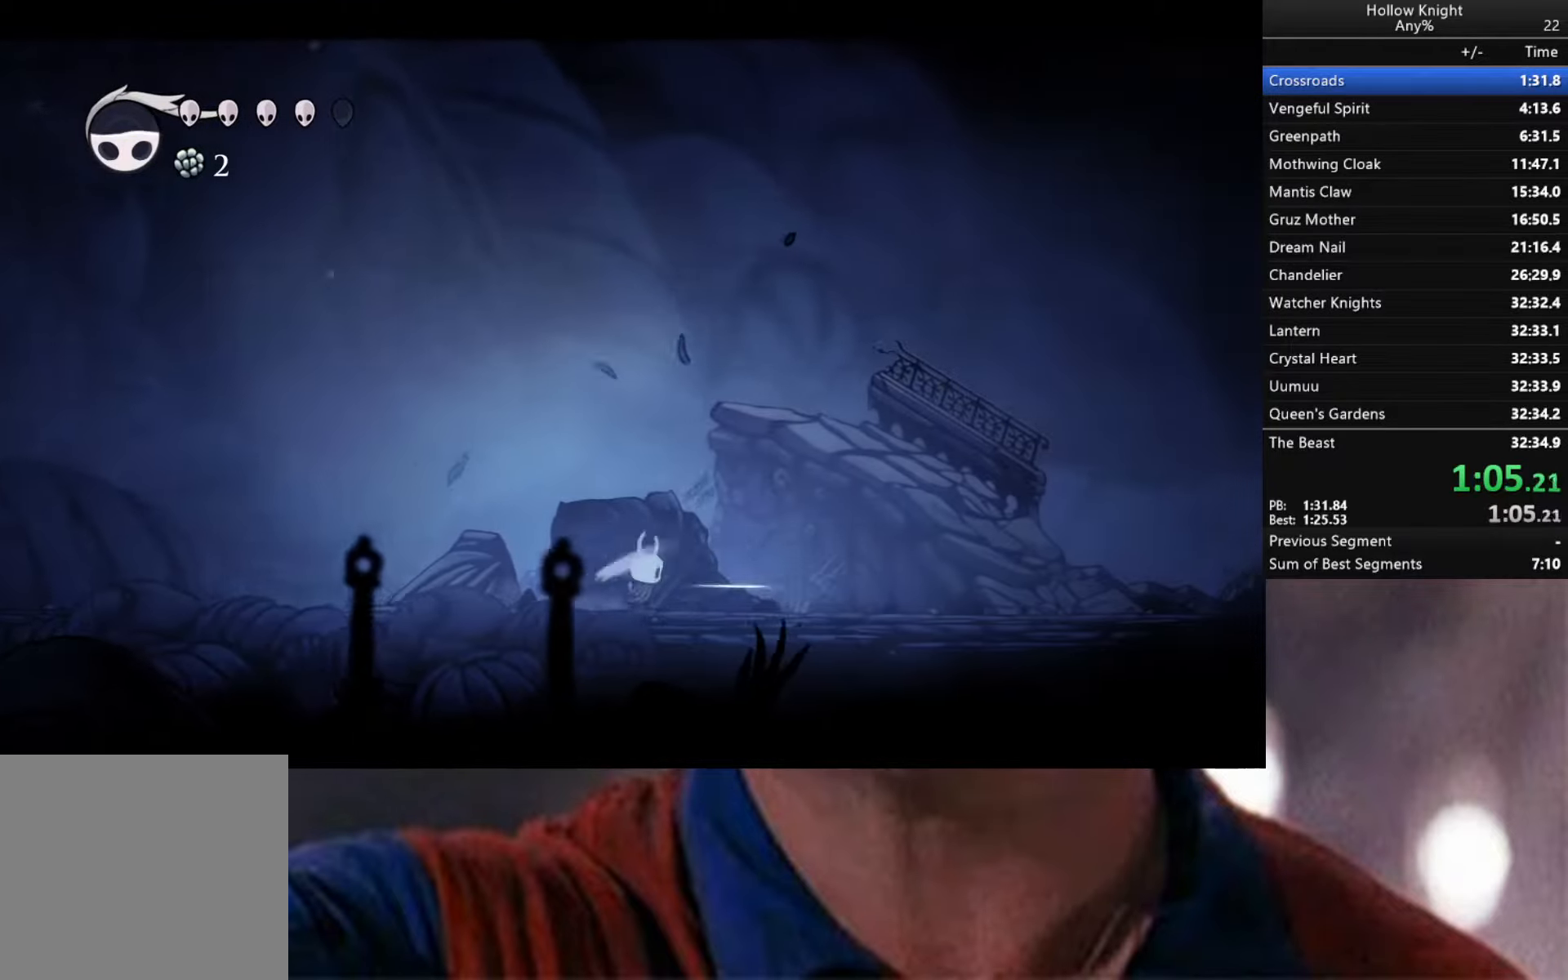
{"buttons": [], "left_stick": "right", "right_stick": "center", "events": [[200, "X", "down"], [283, "X", "up"]]}
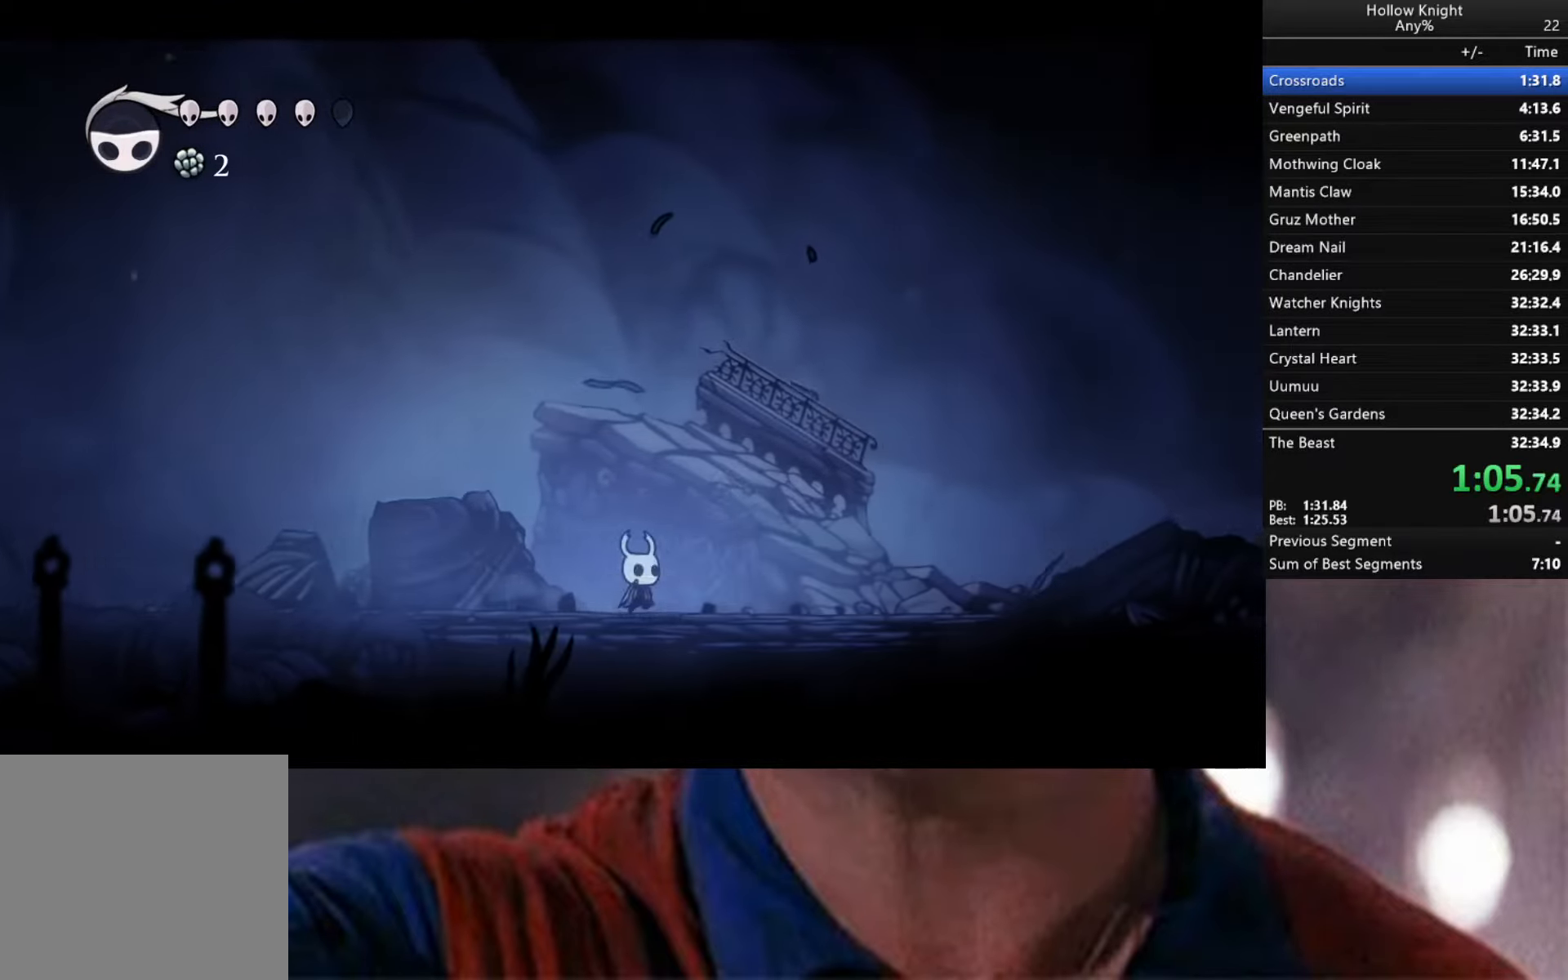
{"buttons": [], "left_stick": "right", "right_stick": "center", "events": []}
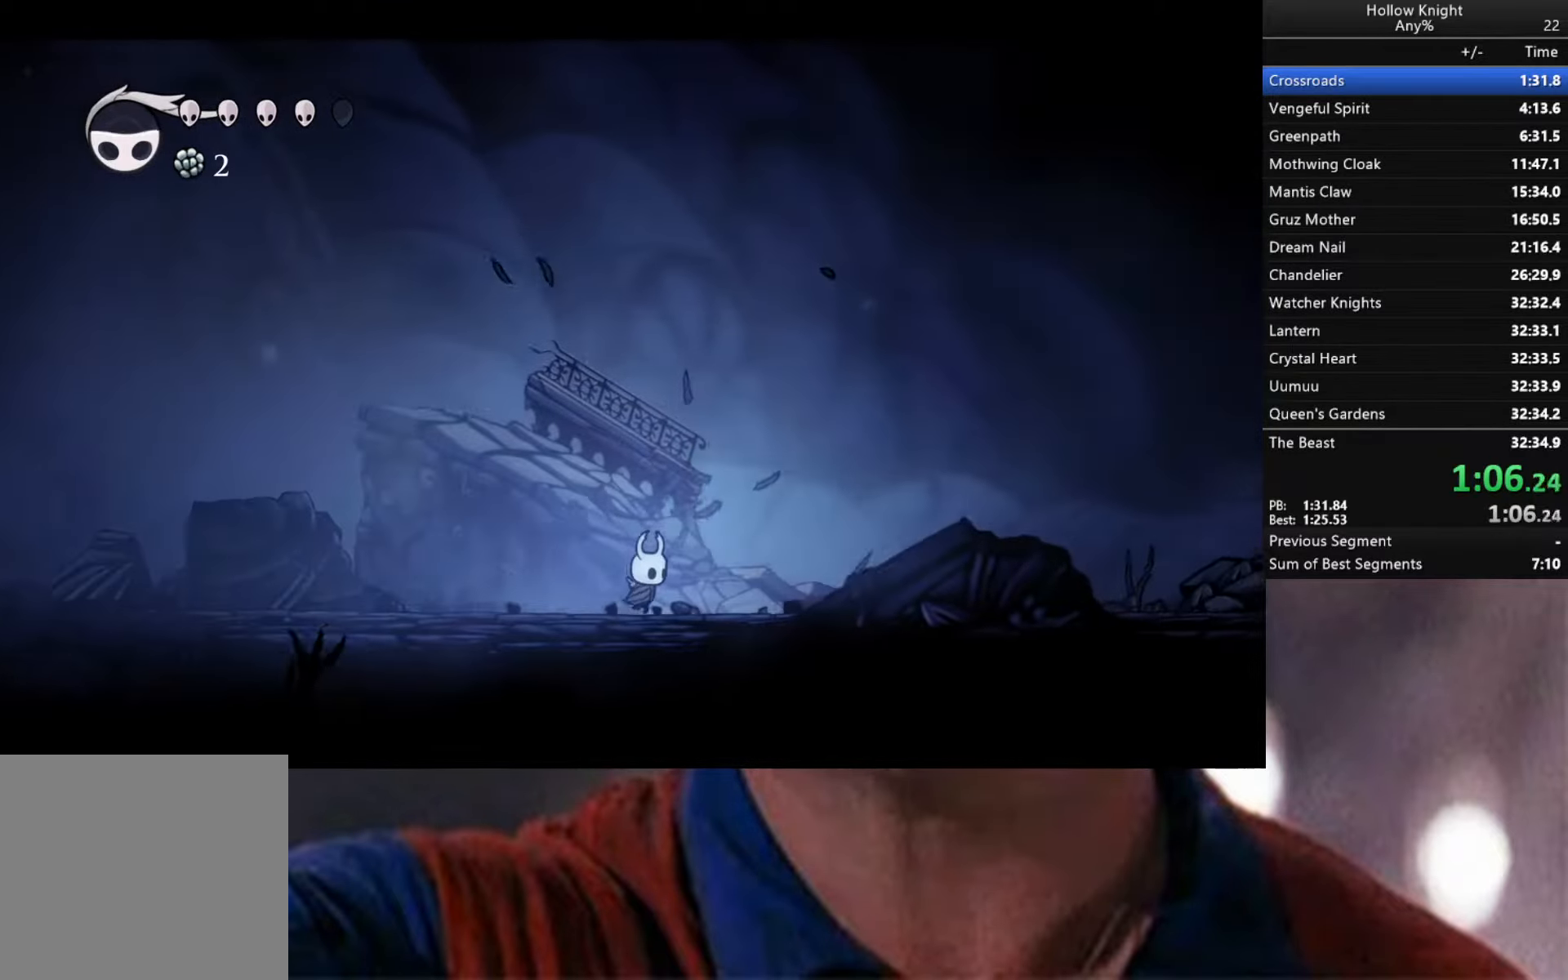
{"buttons": [], "left_stick": "right", "right_stick": "center", "events": [[133, "X", "down"], [233, "X", "up"]]}
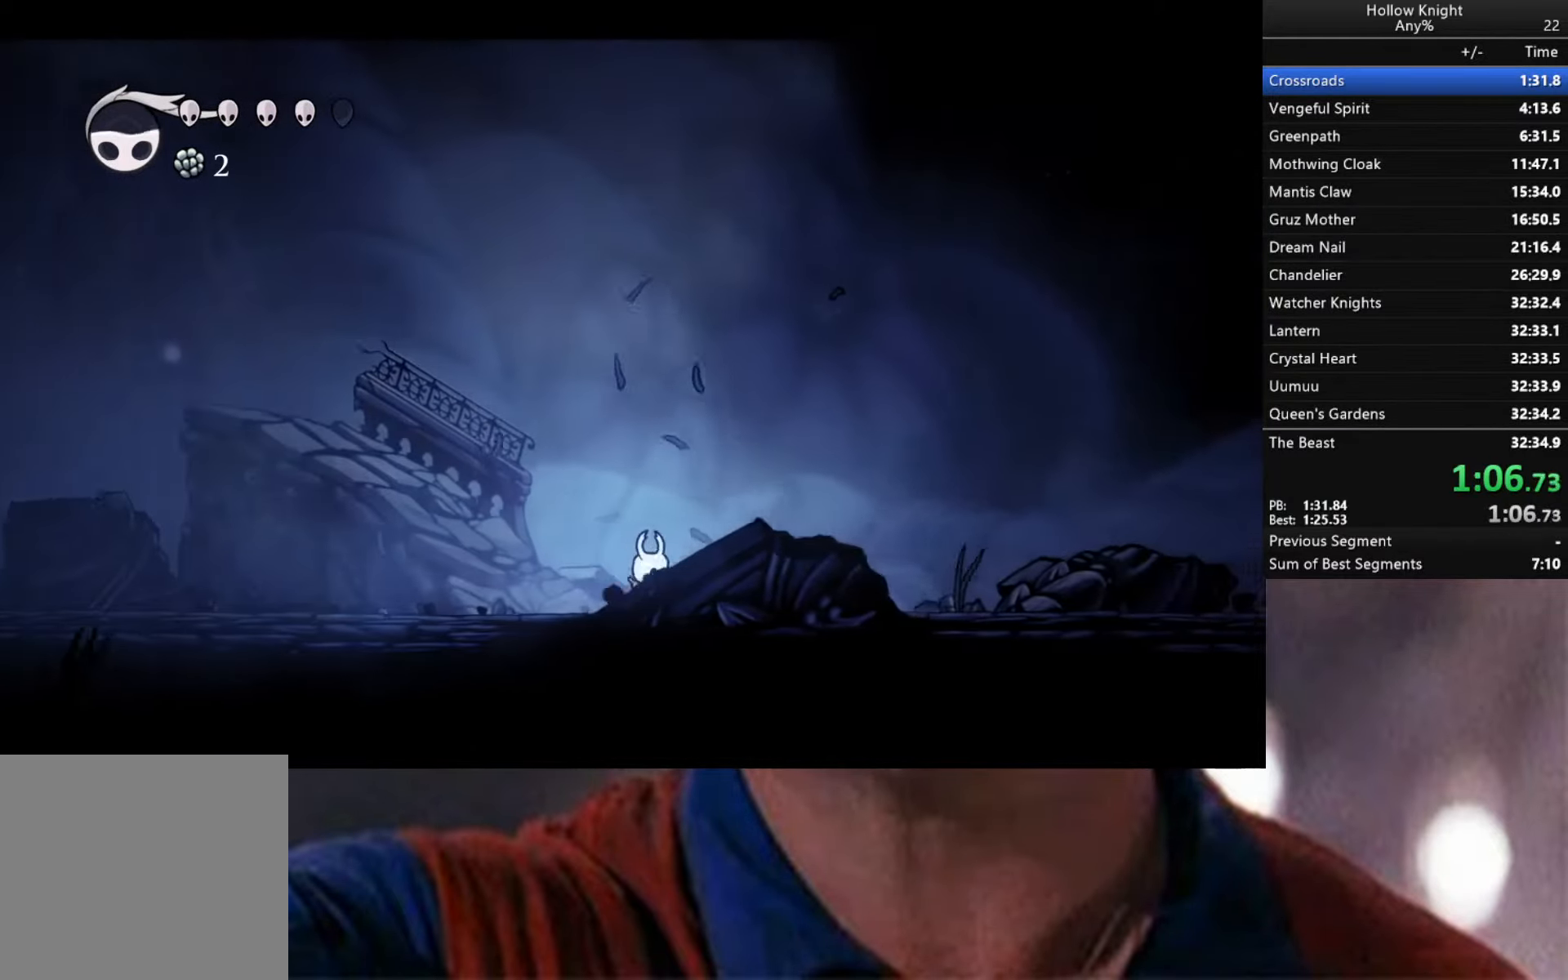
{"buttons": [], "left_stick": "right", "right_stick": "center", "events": []}
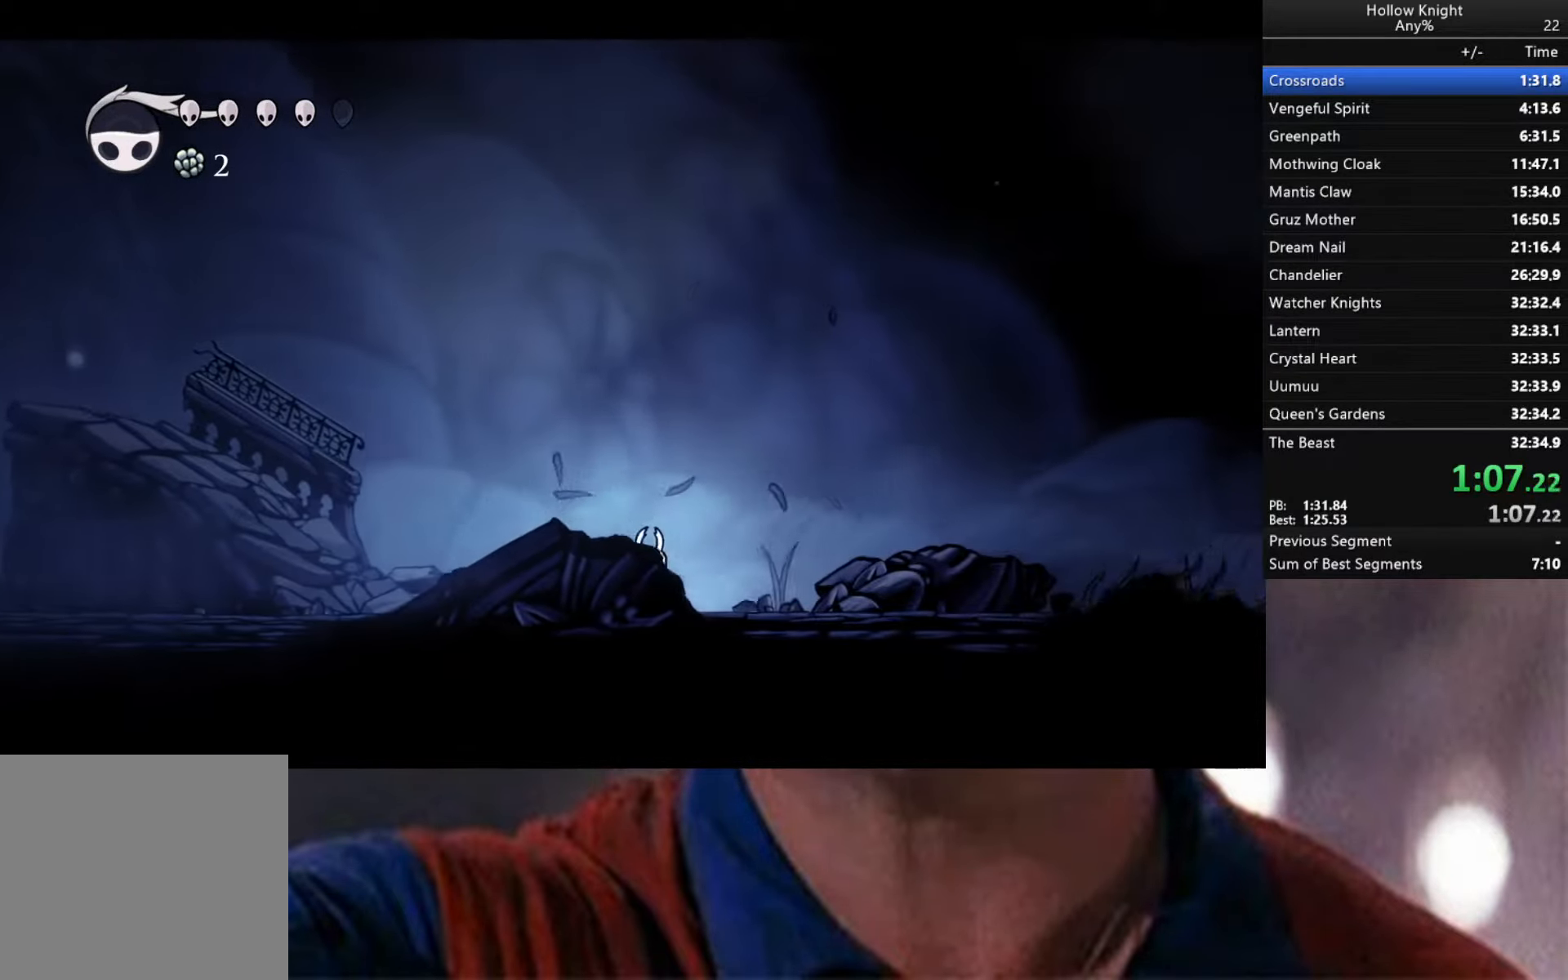
{"buttons": [], "left_stick": "right", "right_stick": "center", "events": [[83, "X", "down"], [166, "X", "up"]]}
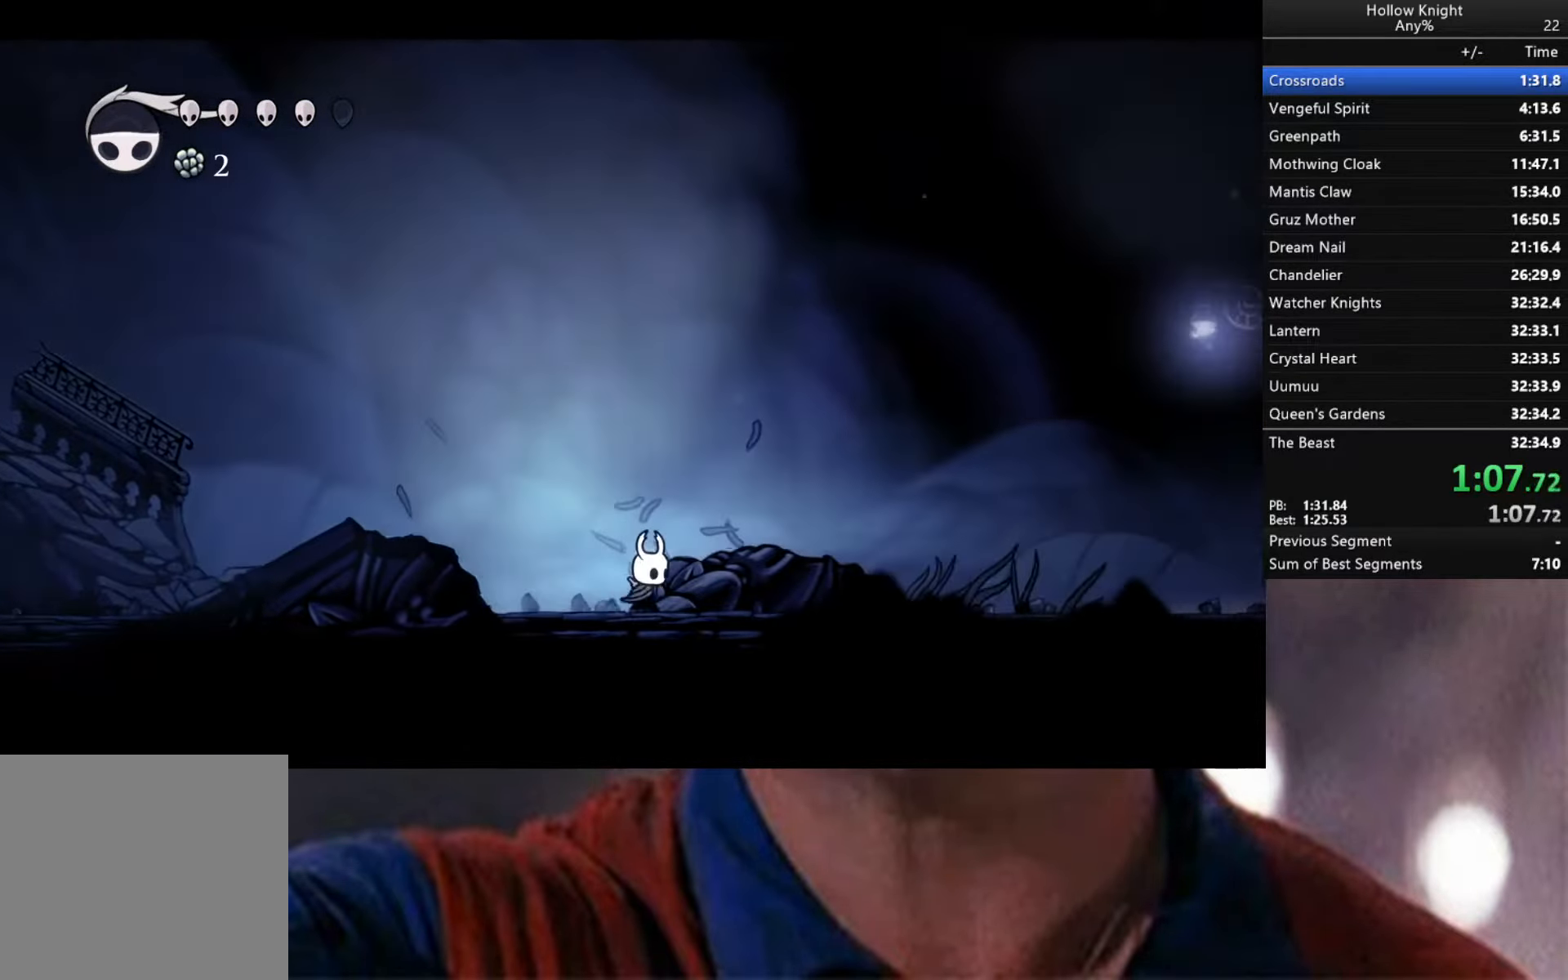
{"buttons": [], "left_stick": "right", "right_stick": "center", "events": []}
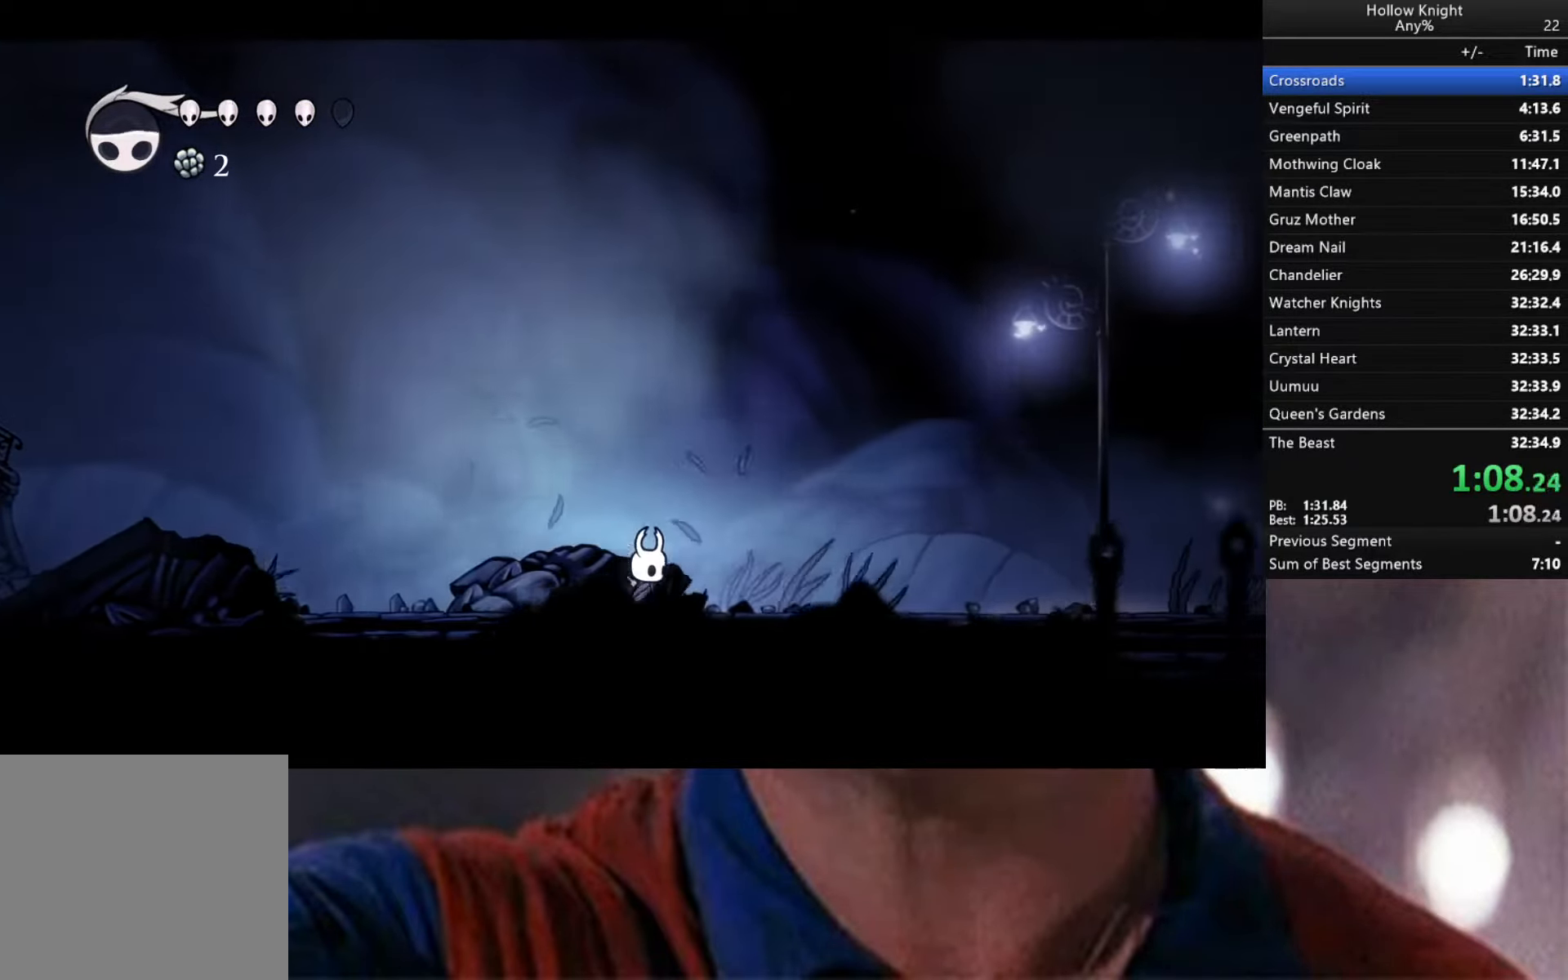
{"buttons": [], "left_stick": "right", "right_stick": "center", "events": [[350, "X", "down"], [483, "X", "up"]]}
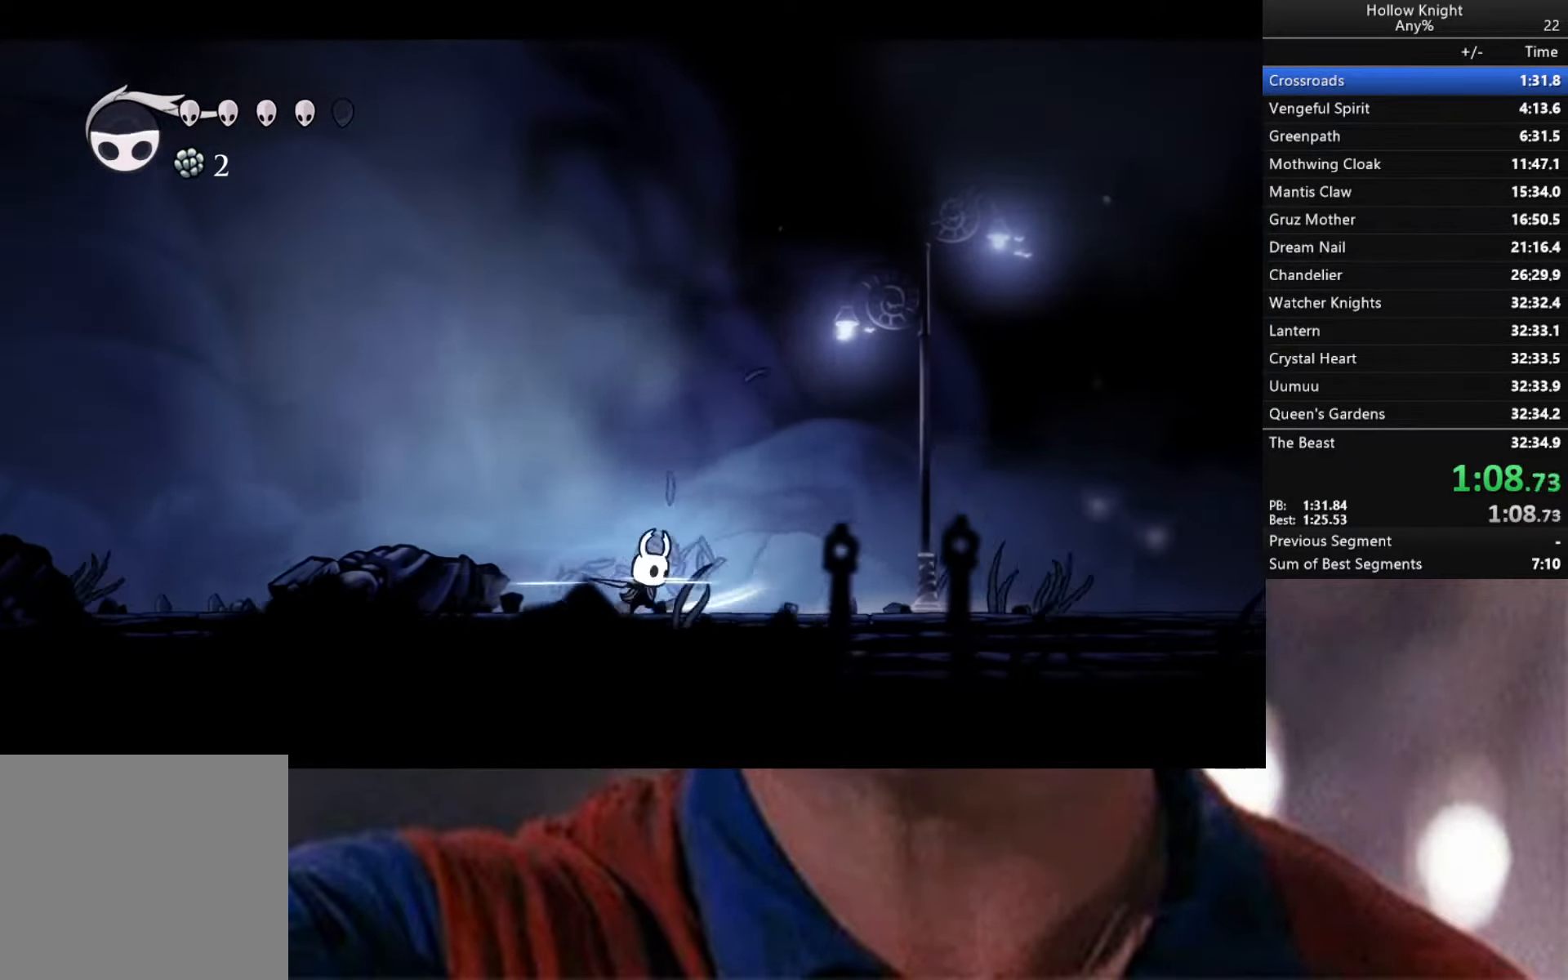
{"buttons": [], "left_stick": "right", "right_stick": "center", "events": []}
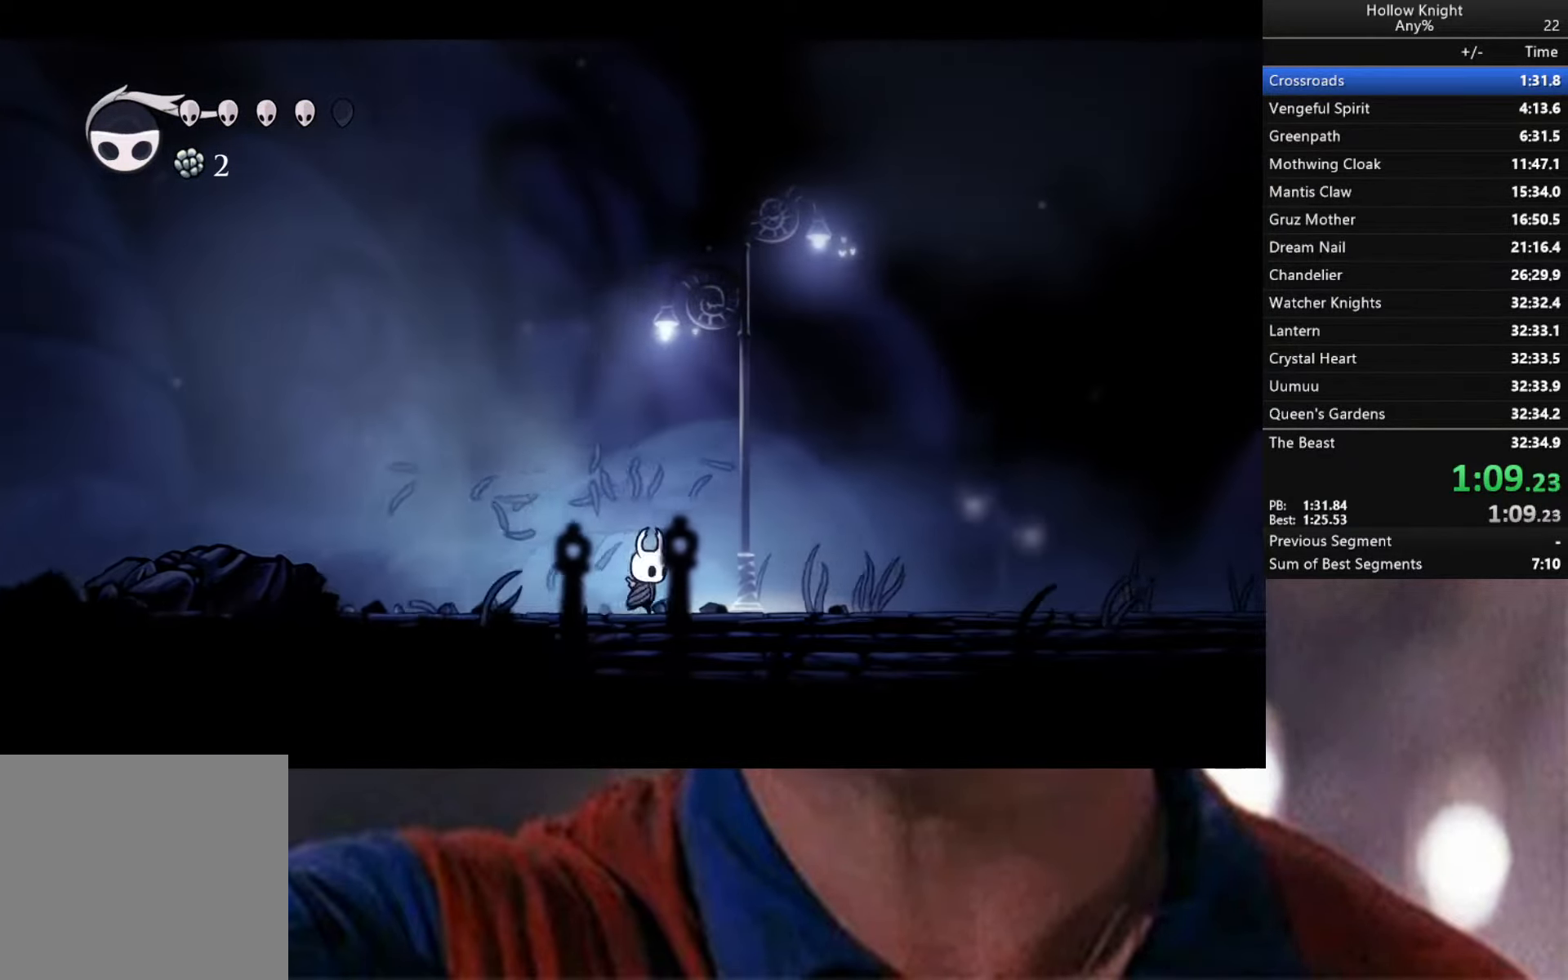
{"buttons": [], "left_stick": "right", "right_stick": "center", "events": []}
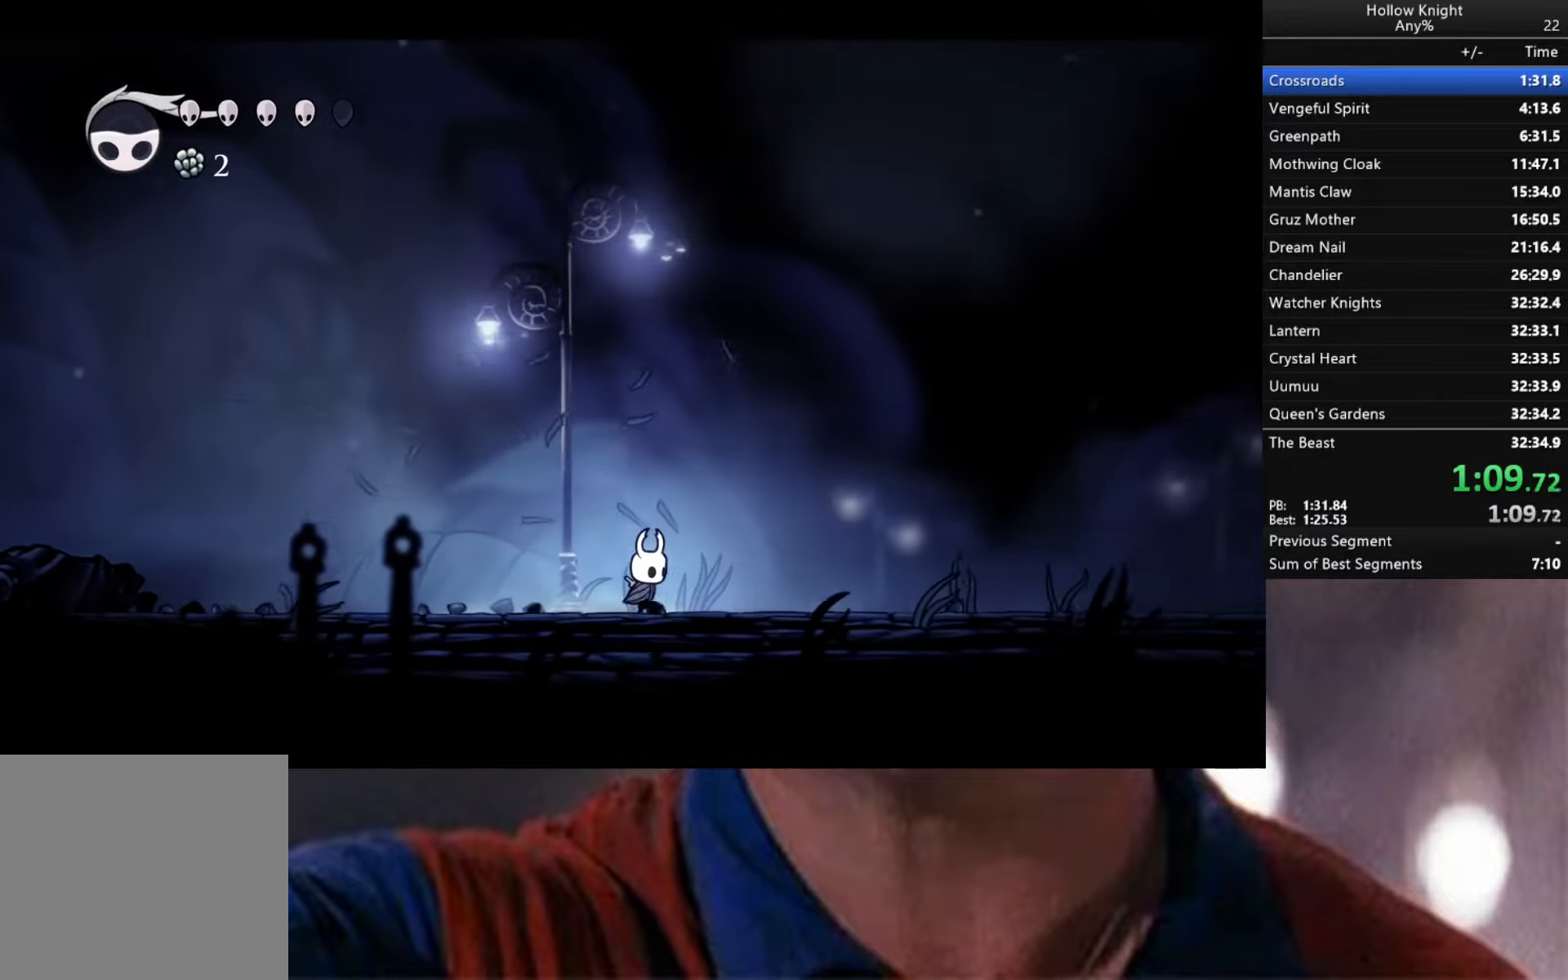
{"buttons": [], "left_stick": "right", "right_stick": "center", "events": []}
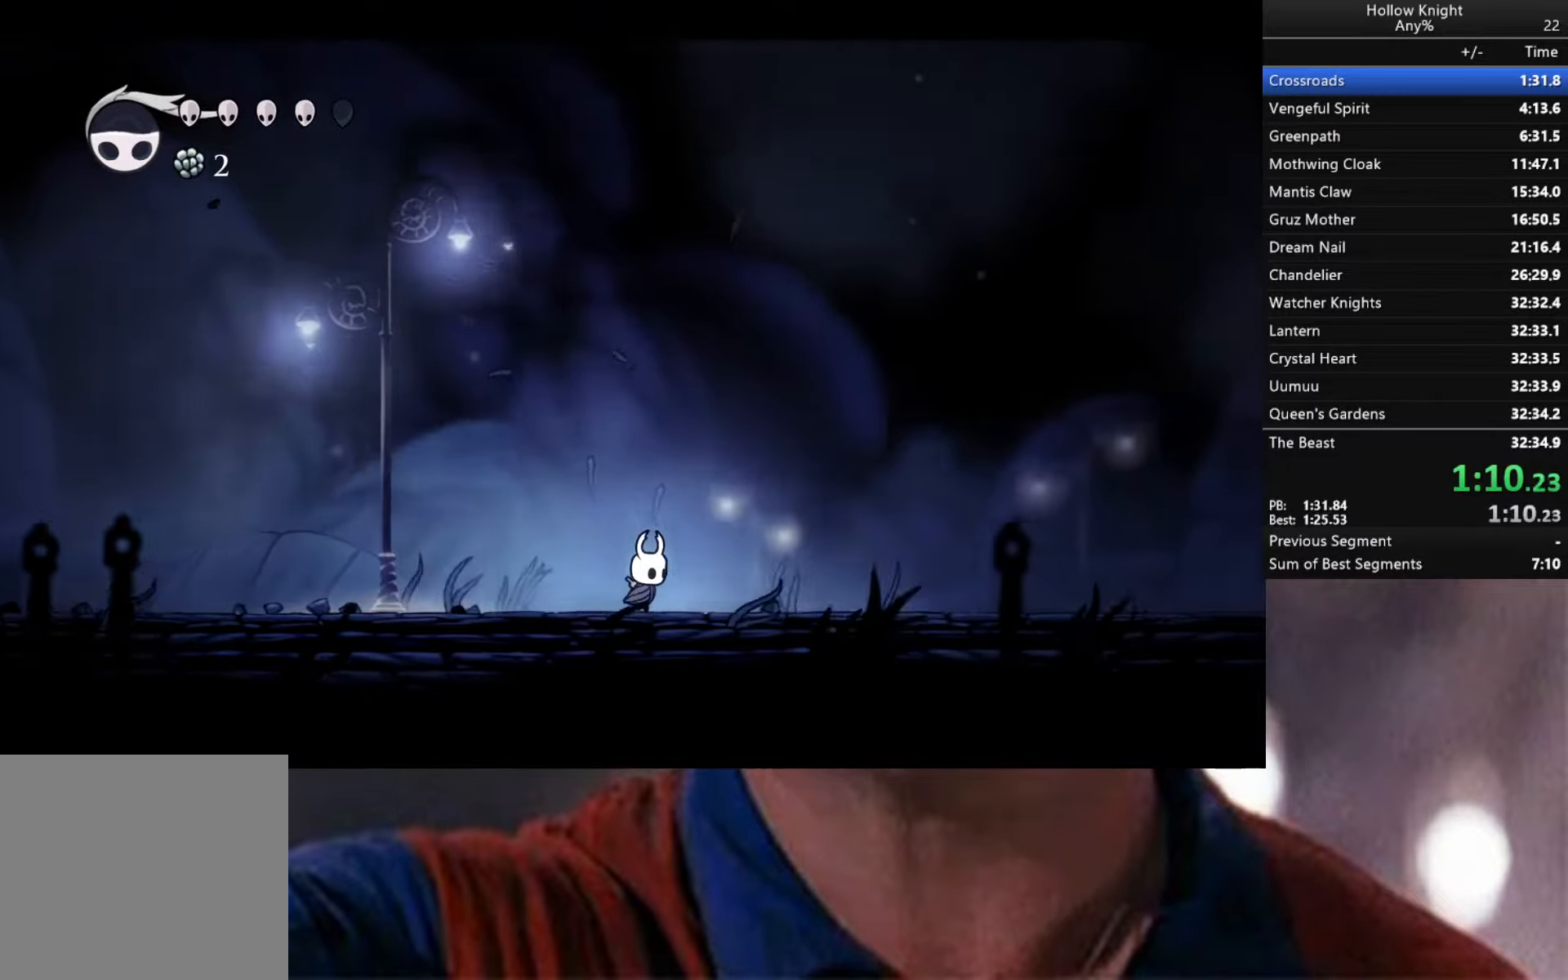
{"buttons": [], "left_stick": "right", "right_stick": "center", "events": []}
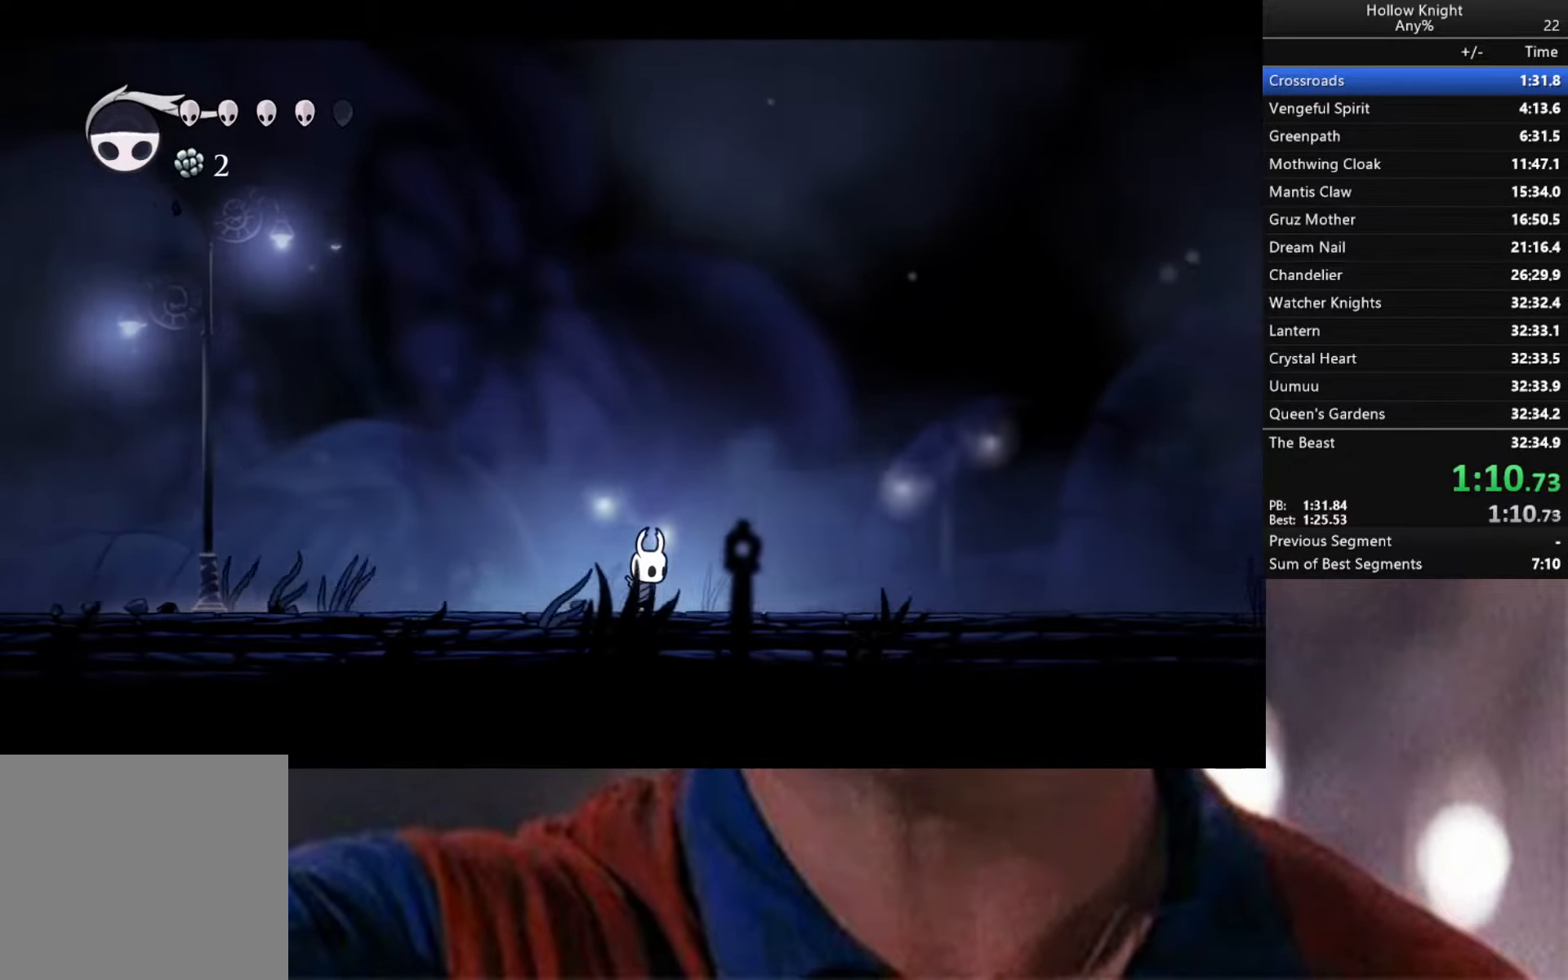
{"buttons": ["A"], "left_stick": "right", "right_stick": "center", "events": [[200, "A", "down"]]}
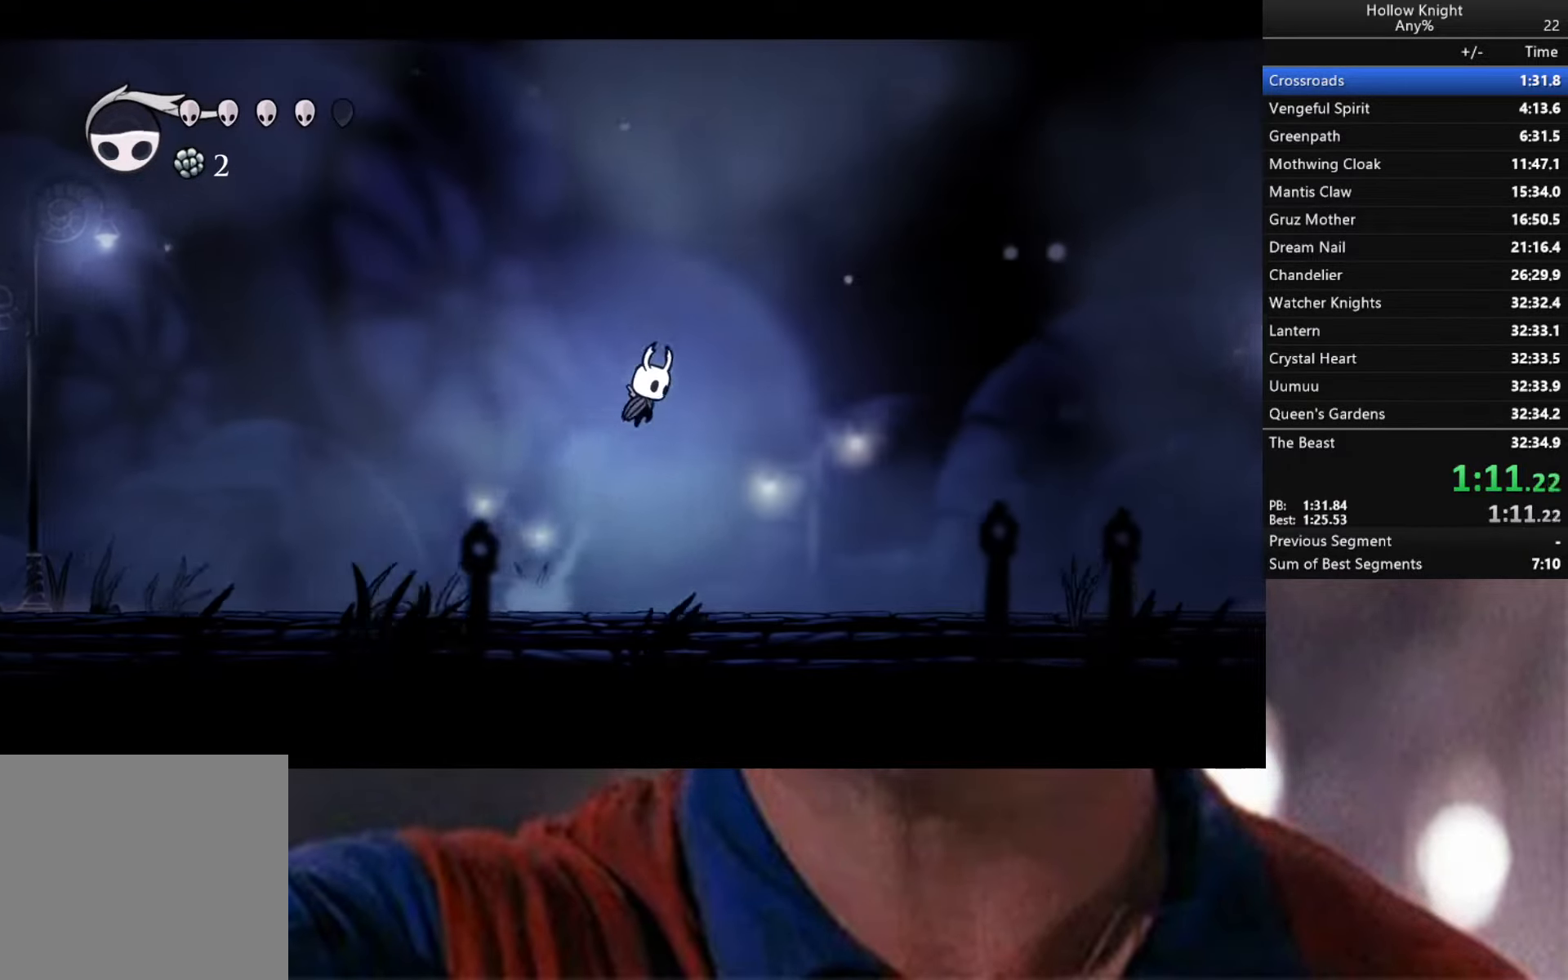
{"buttons": [], "left_stick": "right", "right_stick": "center", "events": [[433, "A", "up"]]}
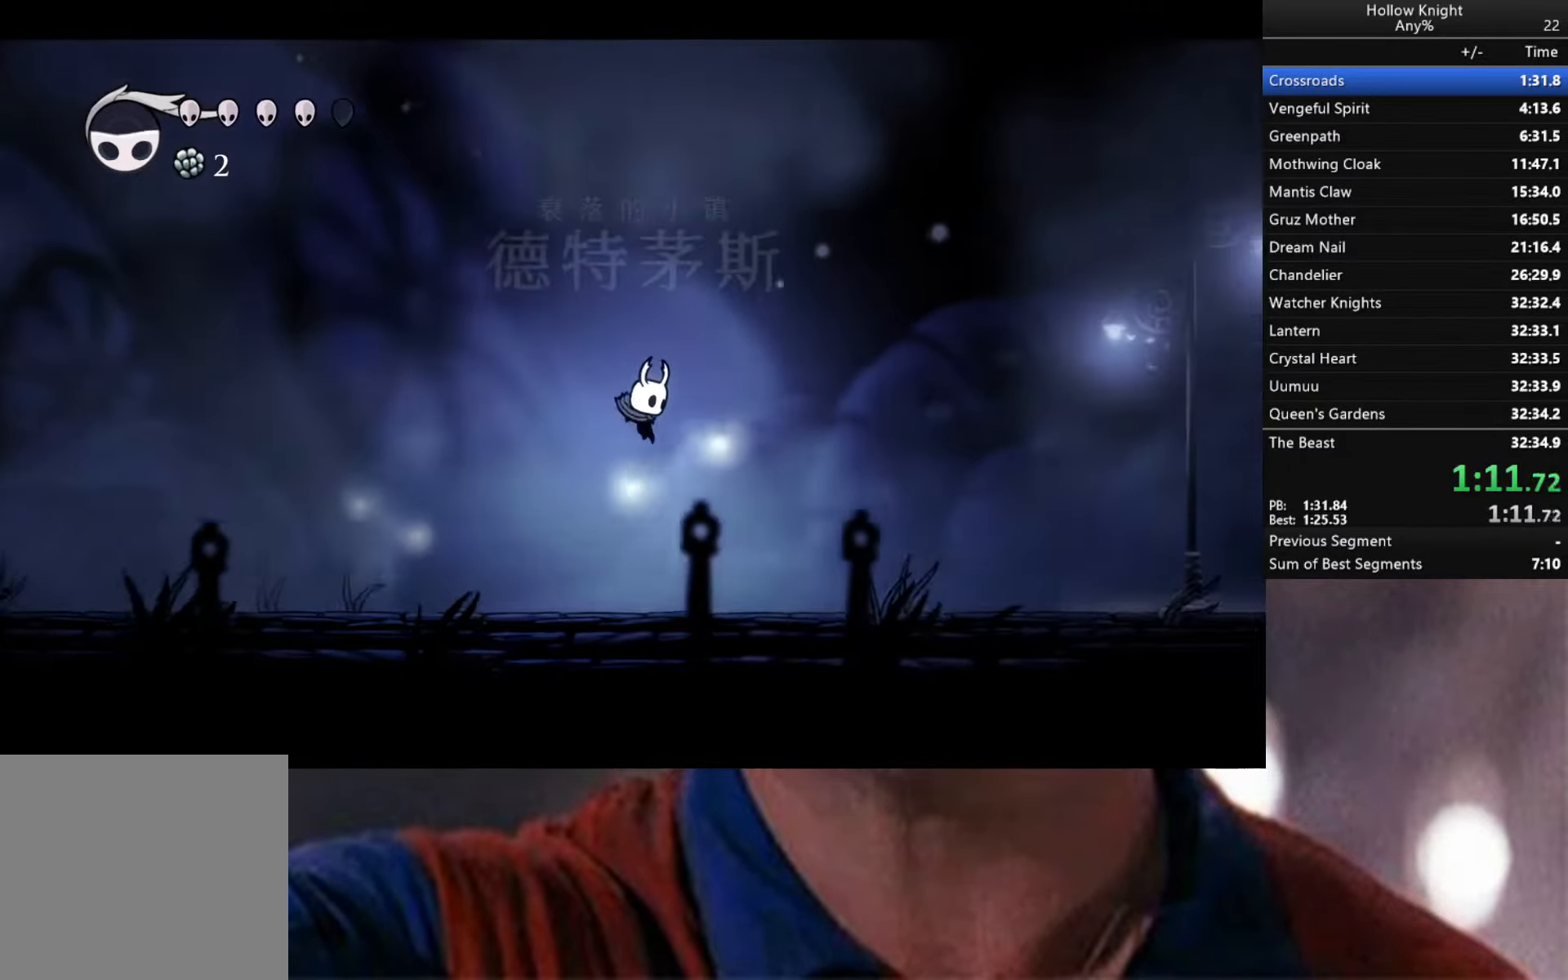
{"buttons": ["A"], "left_stick": "right", "right_stick": "center", "events": [[183, "A", "down"]]}